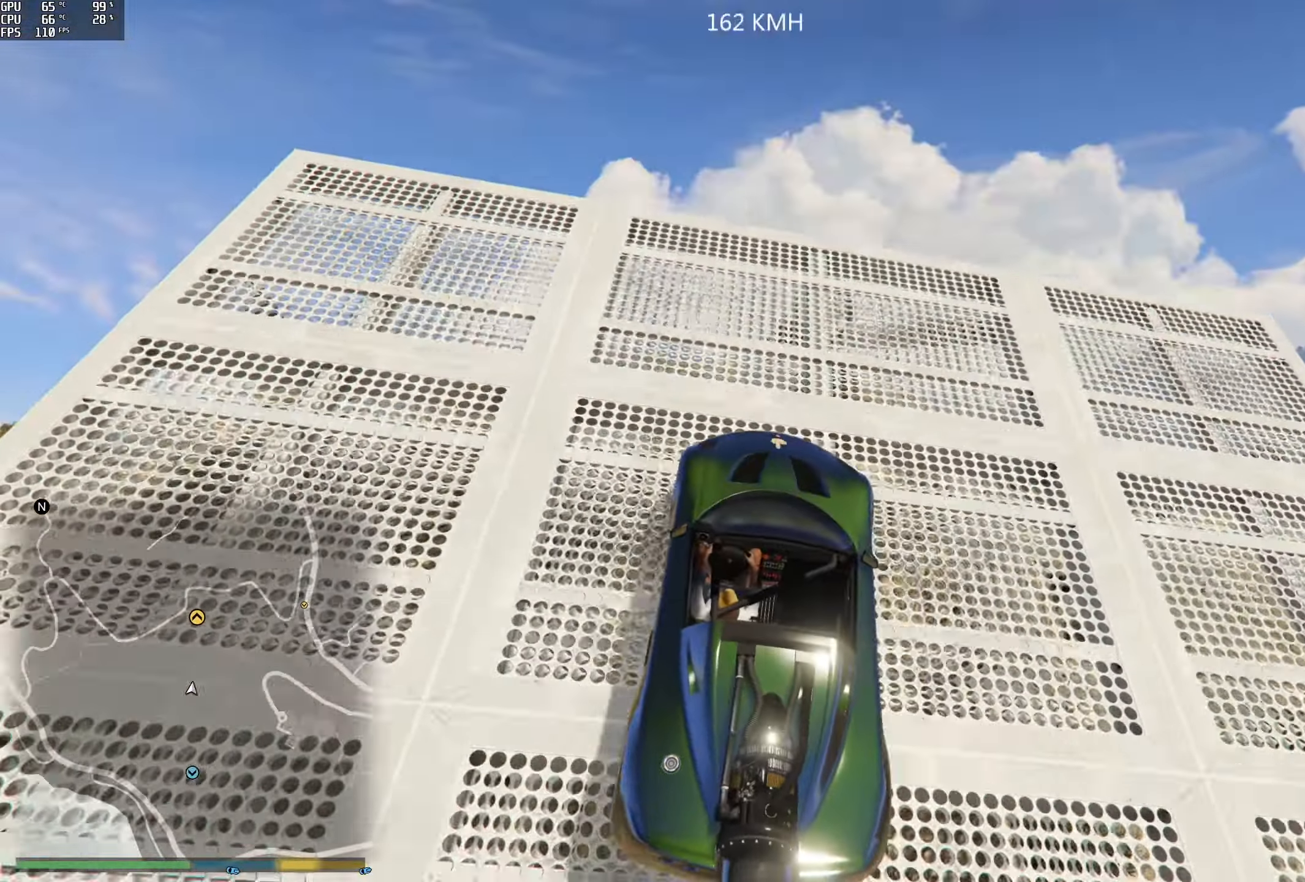
Gameplay with a controller (Xbox layout); each line is a JSON object with the inputs held at the frame after it. "events" lists button and stick changes between this image and that frame as [ms after this image, input, new state], when the widget could be followed in between.
{"buttons": ["R2"], "left_stick": "center", "right_stick": "center", "events": [[16, "L2", "up"], [66, "DPAD_DOWN", "up"], [150, "left_stick", "left"], [266, "left_stick", "center"]]}
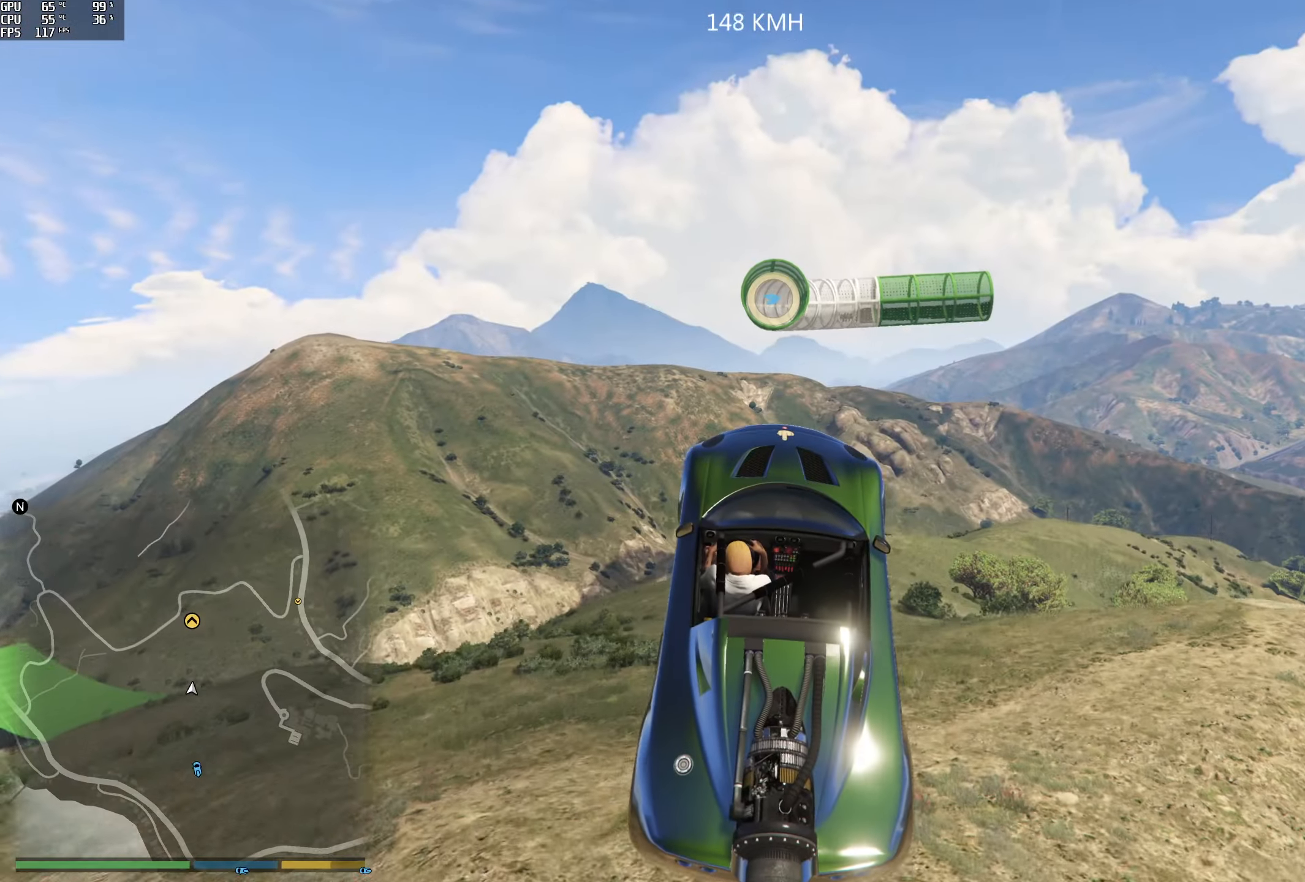
{"buttons": ["R2"], "left_stick": "right", "right_stick": "center", "events": [[416, "left_stick", "right"]]}
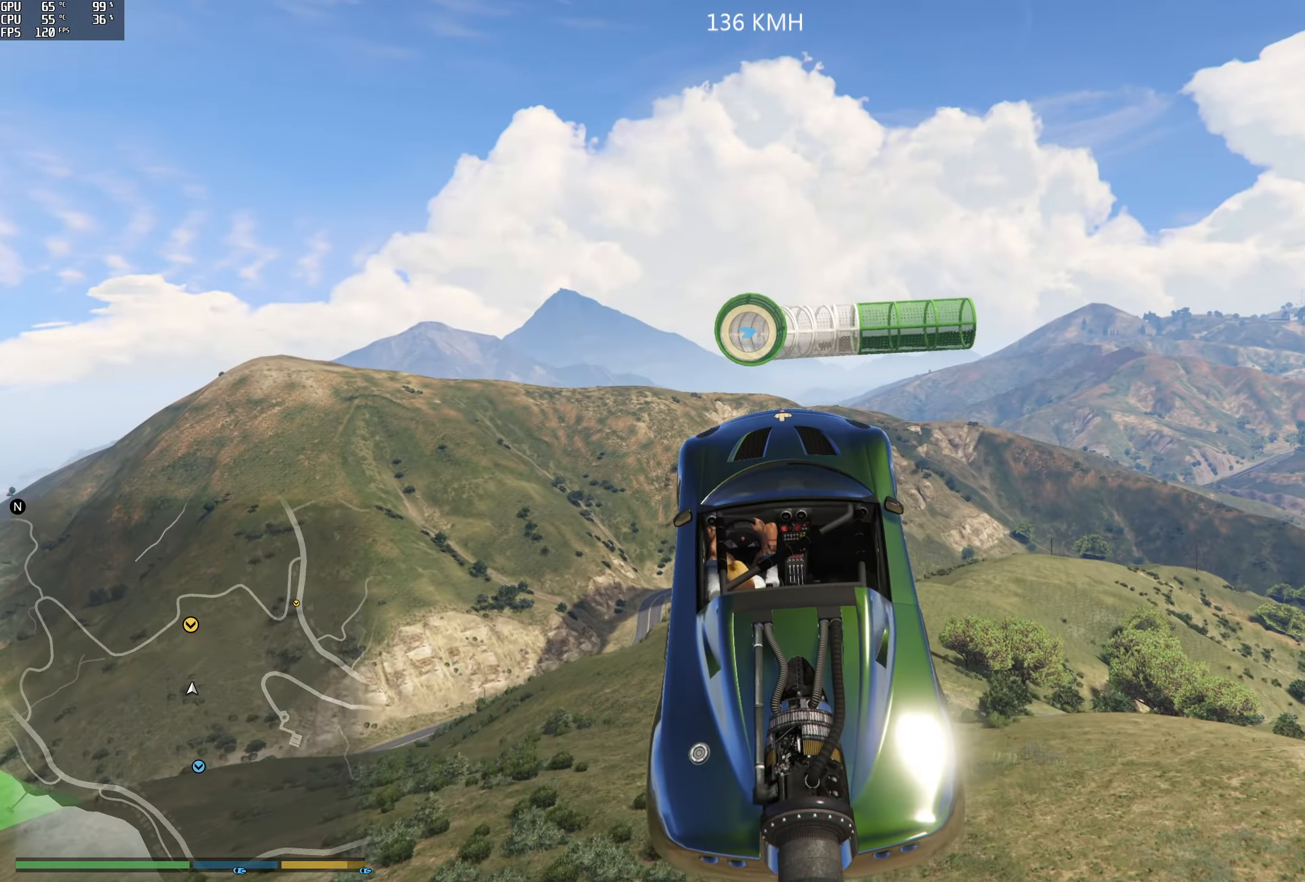
{"buttons": ["R2"], "left_stick": "right", "right_stick": "center", "events": [[216, "left_stick", "center"], [466, "left_stick", "right"]]}
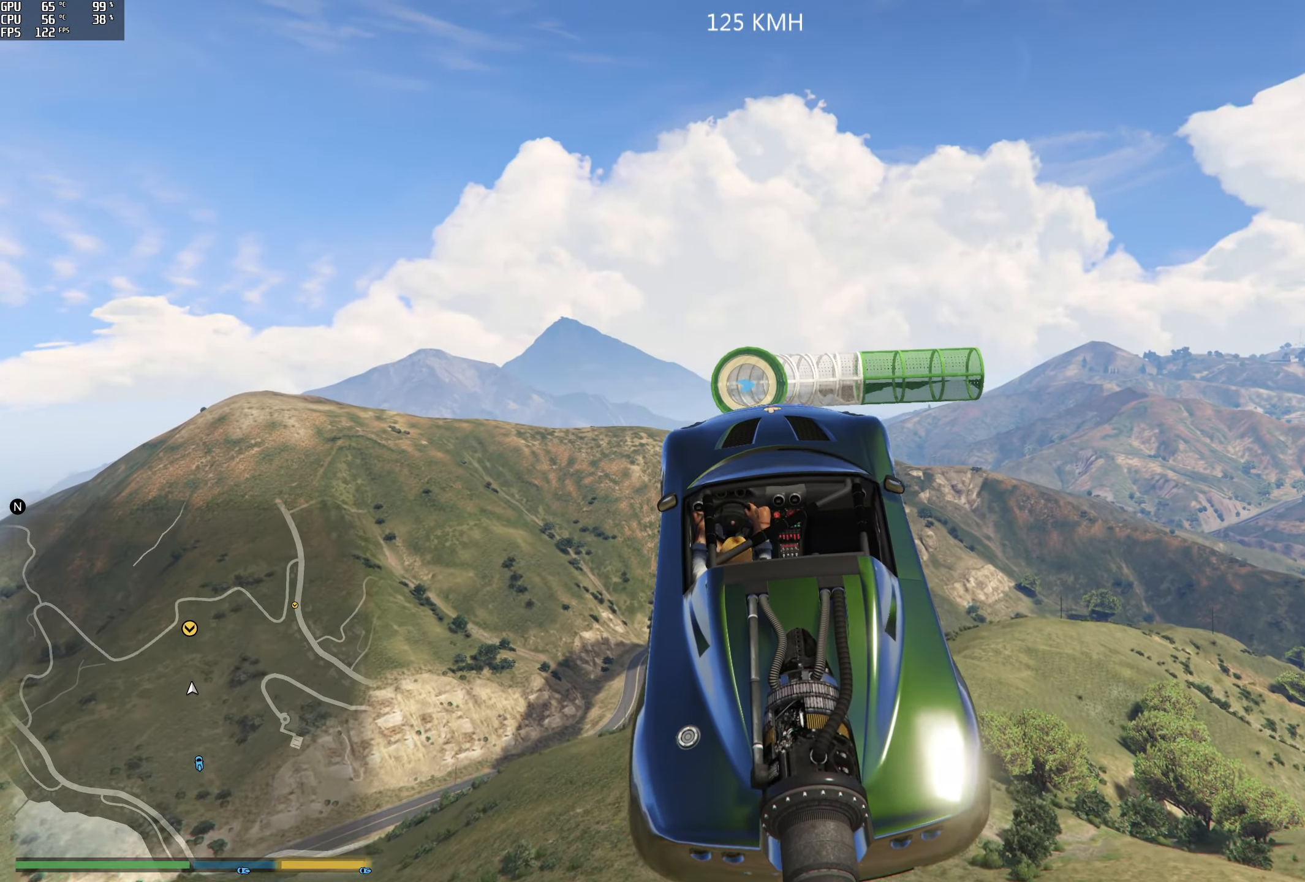
{"buttons": ["R2"], "left_stick": "center", "right_stick": "down-left", "events": [[100, "left_stick", "center"], [200, "right_stick", "down-left"], [400, "left_stick", "left"], [500, "left_stick", "center"]]}
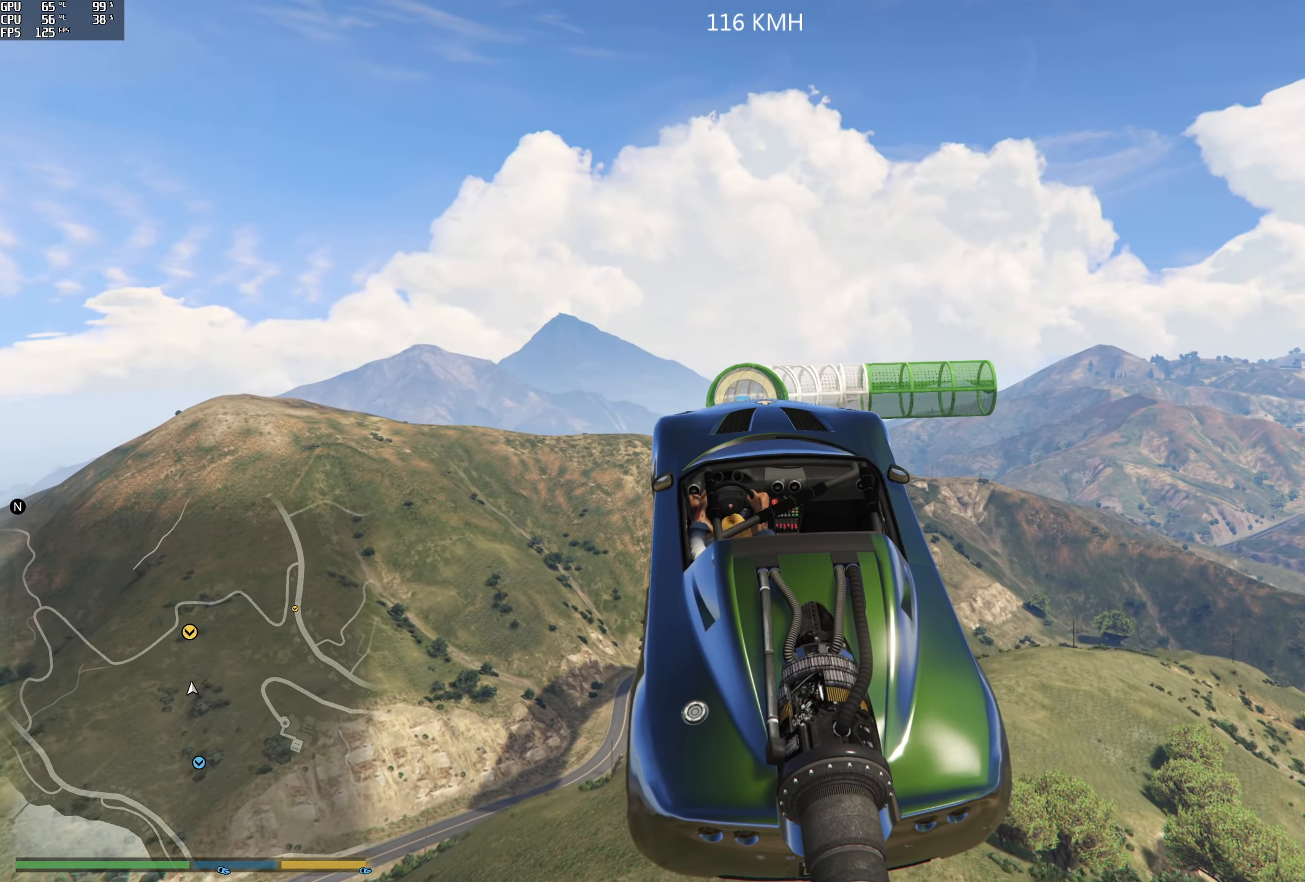
{"buttons": ["R2"], "left_stick": "center", "right_stick": "center", "events": [[83, "right_stick", "down"], [316, "R1", "down"], [316, "left_stick", "right"], [350, "right_stick", "center"], [466, "left_stick", "center"], [500, "R1", "up"]]}
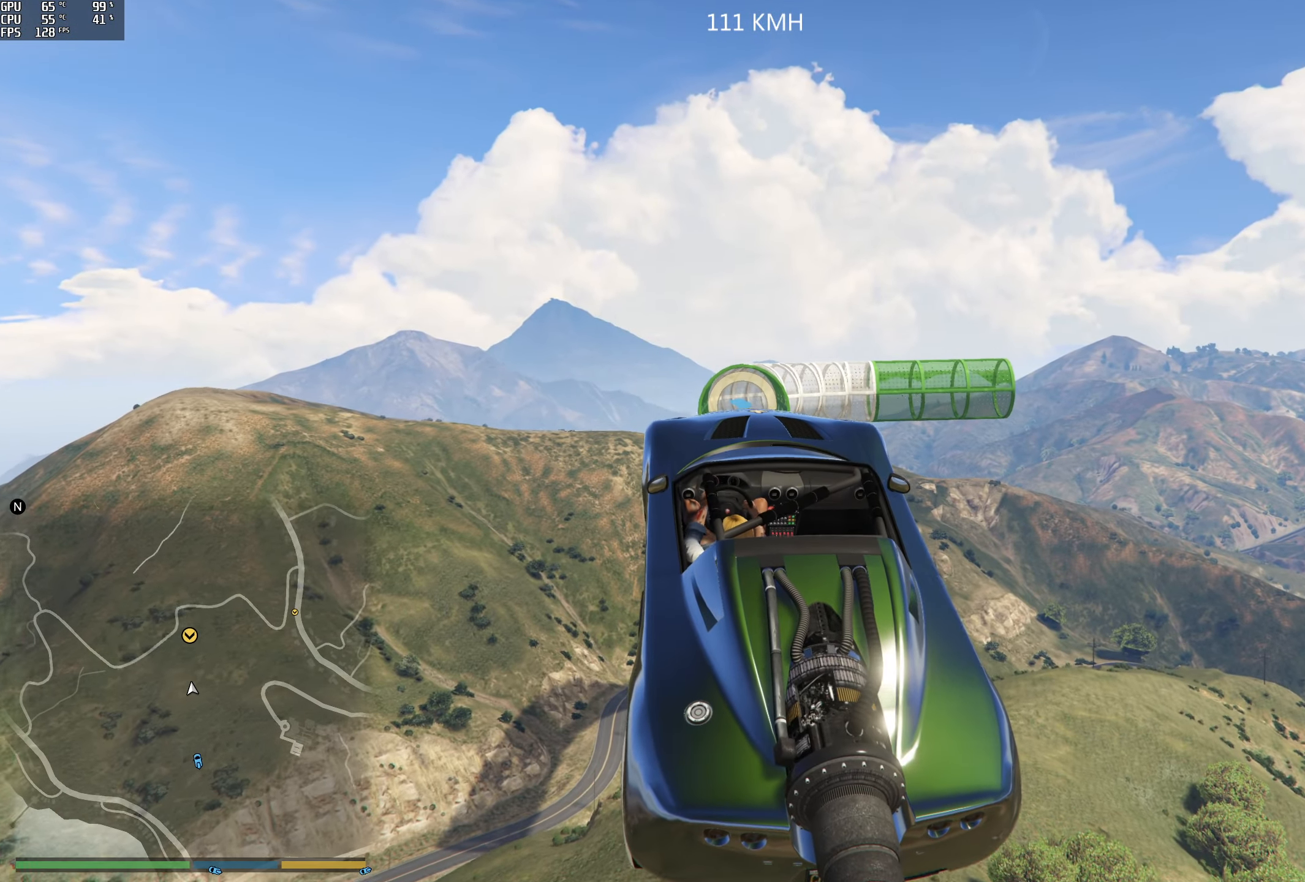
{"buttons": ["R2"], "left_stick": "center", "right_stick": "center", "events": [[266, "left_stick", "left"], [333, "R1", "down"], [450, "left_stick", "center"], [466, "R1", "up"]]}
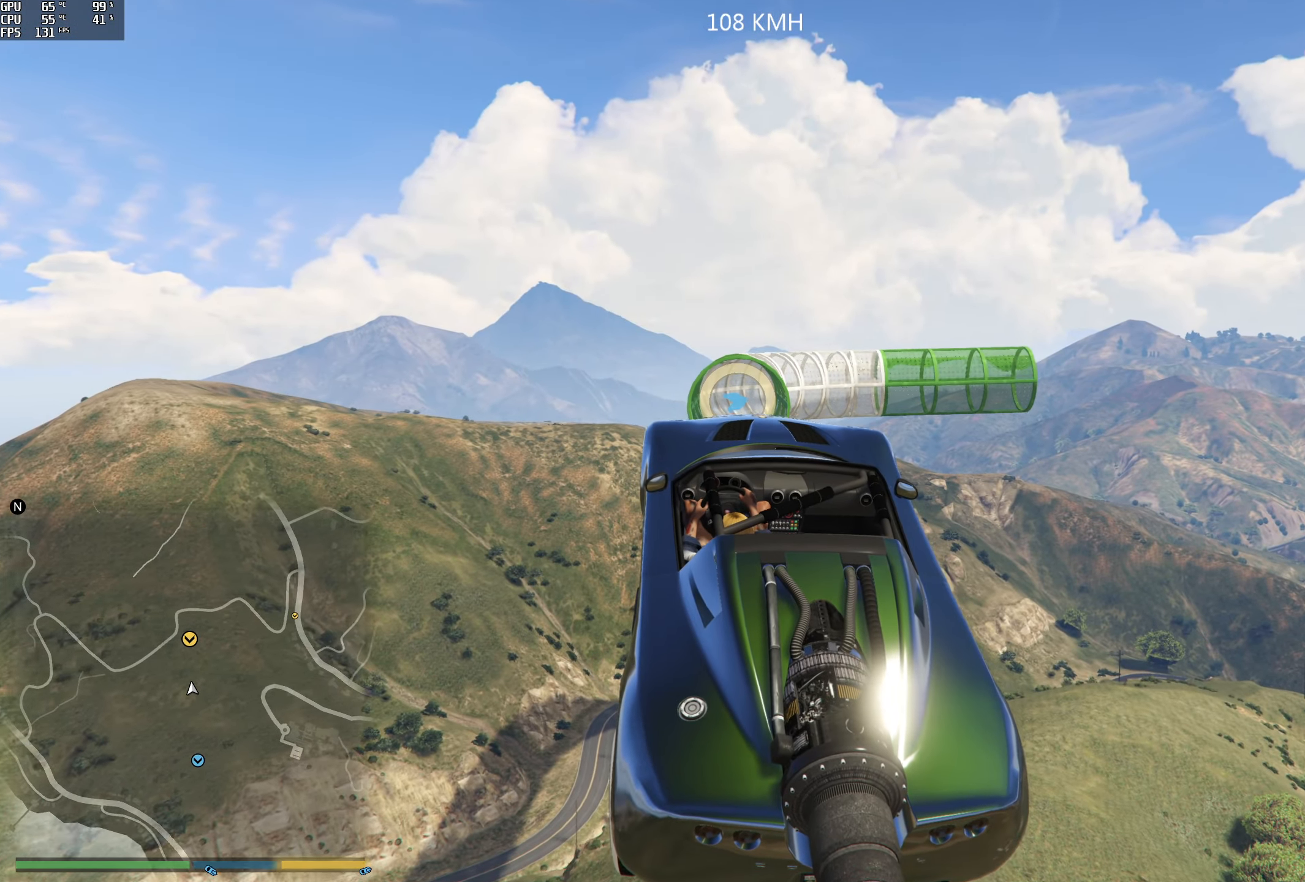
{"buttons": ["R1", "R2", "L3"], "left_stick": "down", "right_stick": "center", "events": [[50, "left_stick", "left"], [150, "R1", "down"], [216, "left_stick", "center"], [366, "left_stick", "down"], [500, "L3", "down"]]}
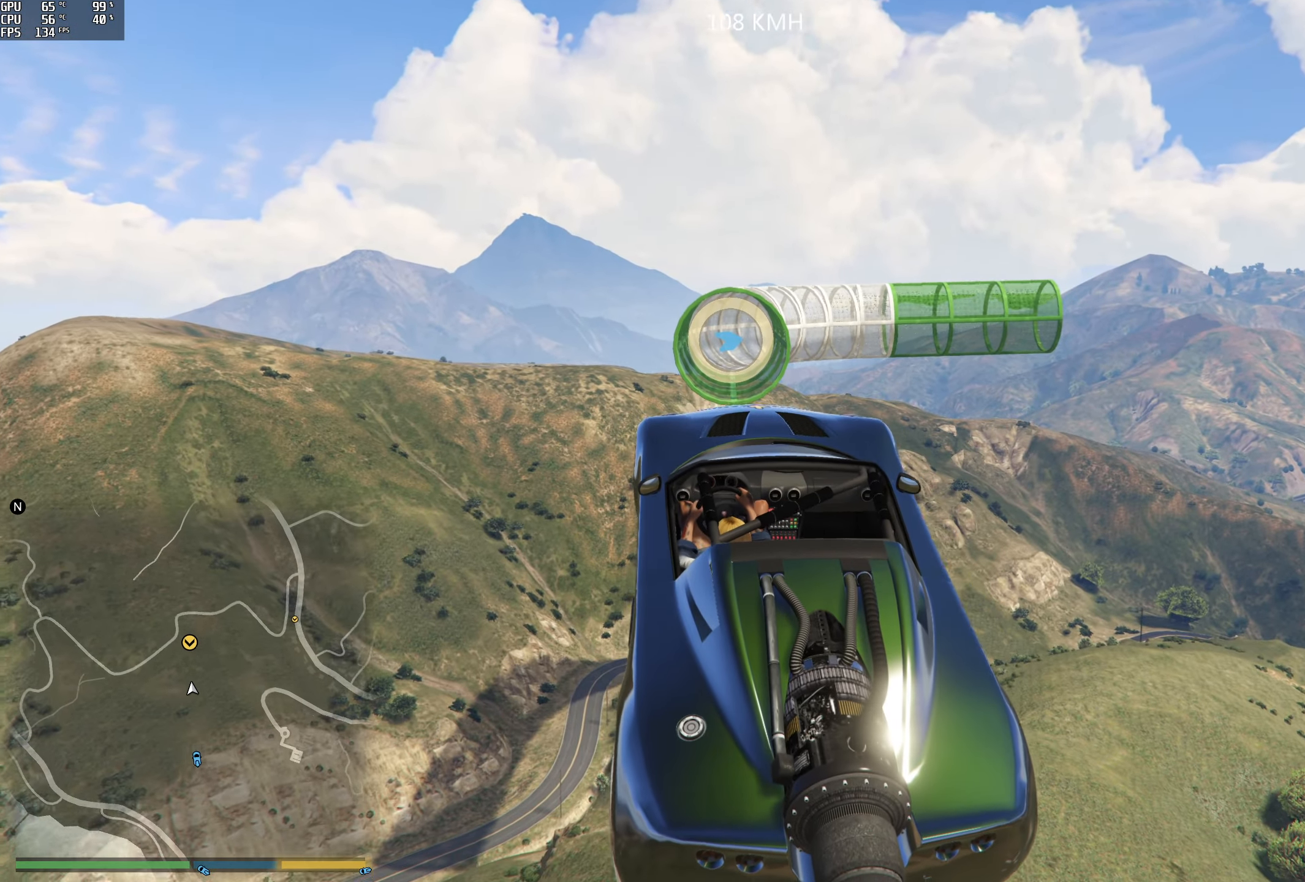
{"buttons": ["R1", "R2"], "left_stick": "center", "right_stick": "center"}
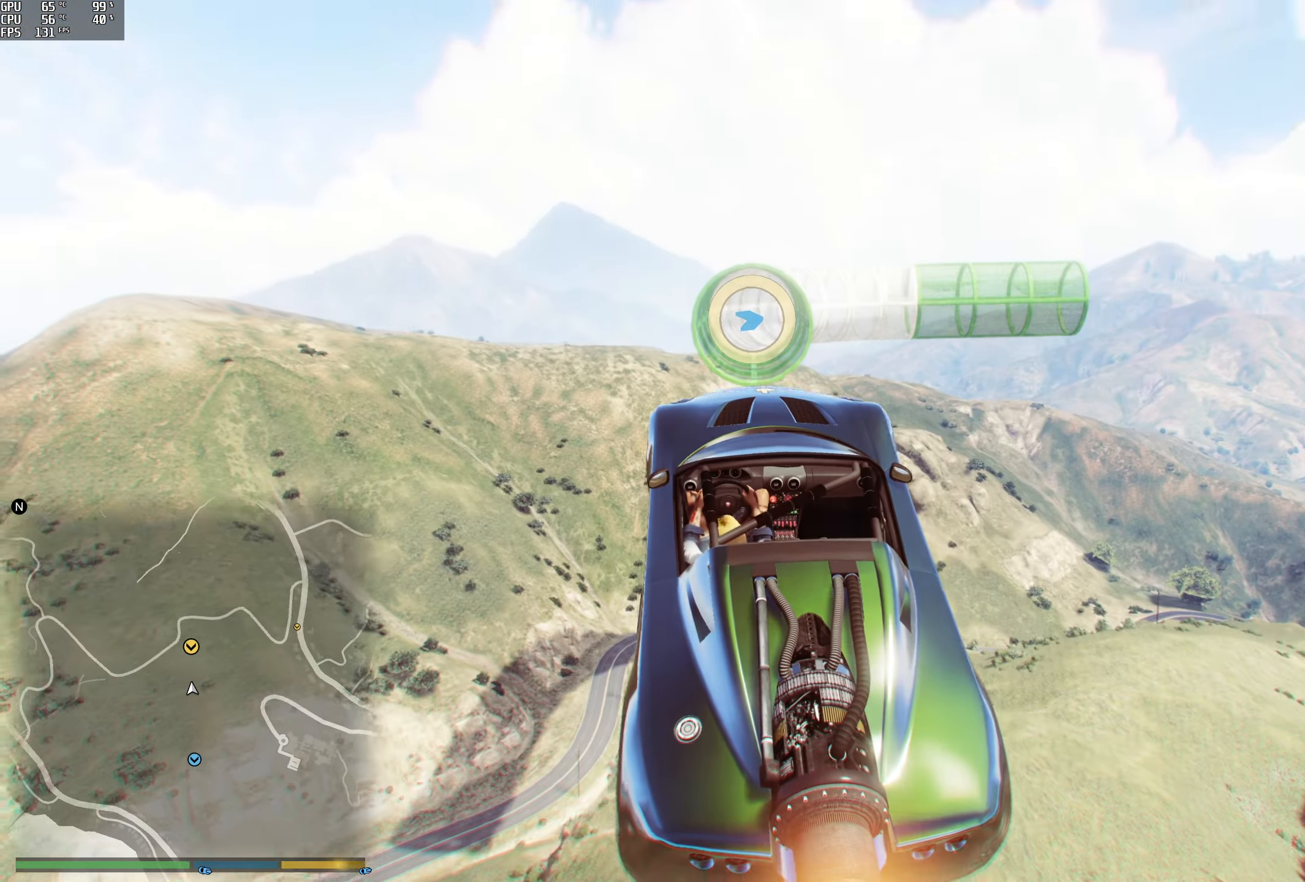
{"buttons": ["R1"], "left_stick": "down", "right_stick": "center", "events": [[183, "left_stick", "up-right"], [333, "left_stick", "center"], [433, "left_stick", "down"], [467, "R2", "up"]]}
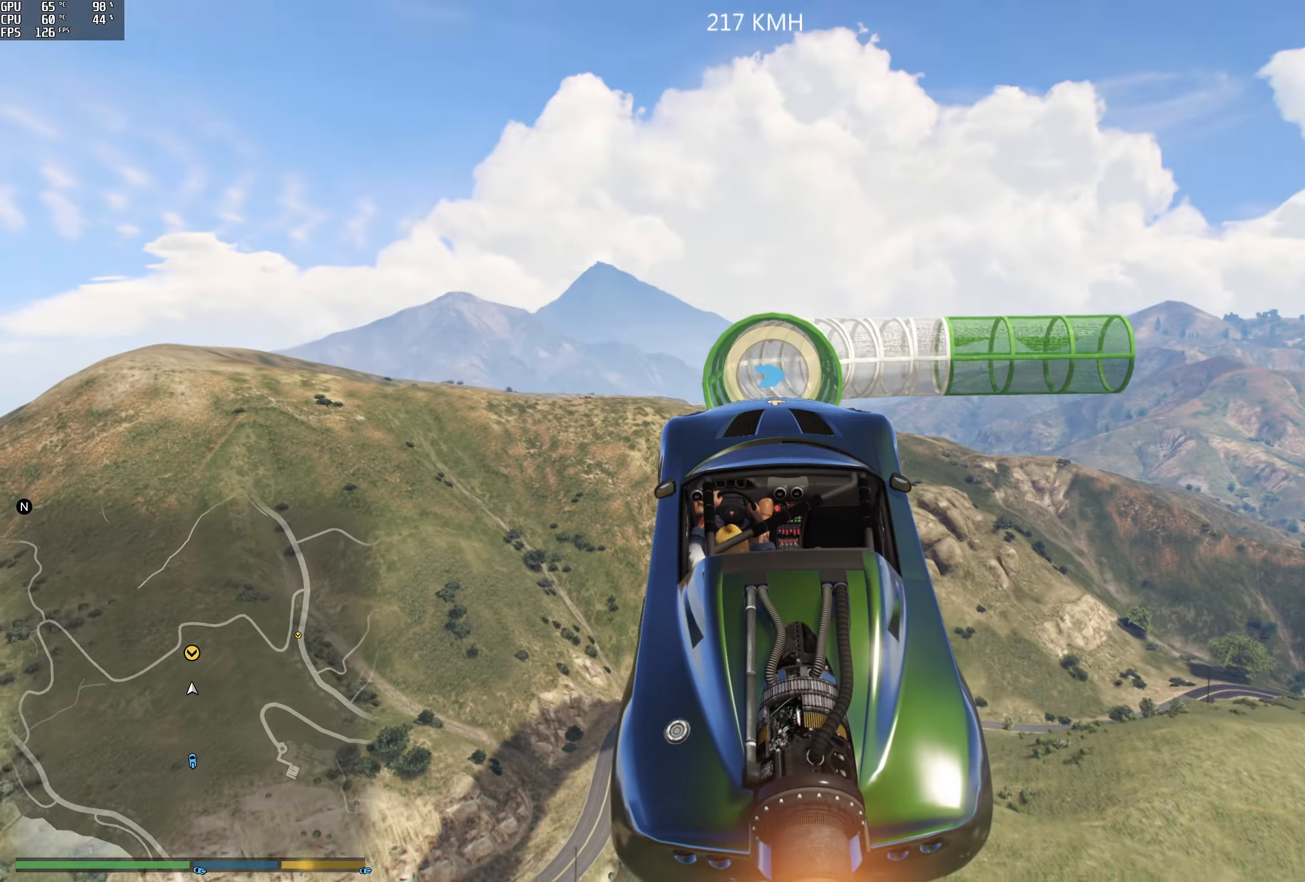
{"buttons": ["R2"], "left_stick": "up", "right_stick": "center", "events": [[50, "R2", "down"], [100, "left_stick", "center"], [333, "left_stick", "up"], [483, "R1", "up"]]}
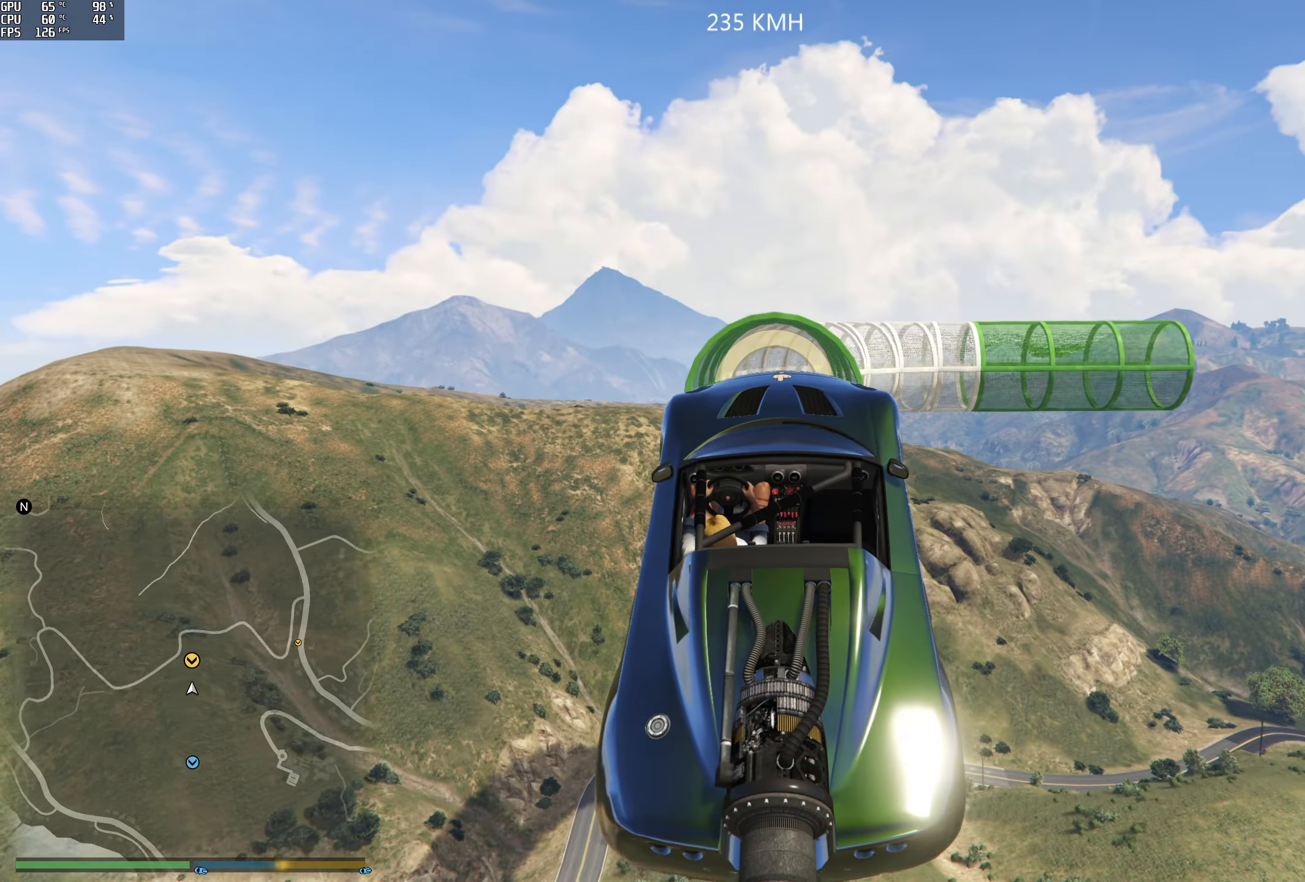
{"buttons": ["R2"], "left_stick": "center", "right_stick": "center", "events": [[300, "left_stick", "center"]]}
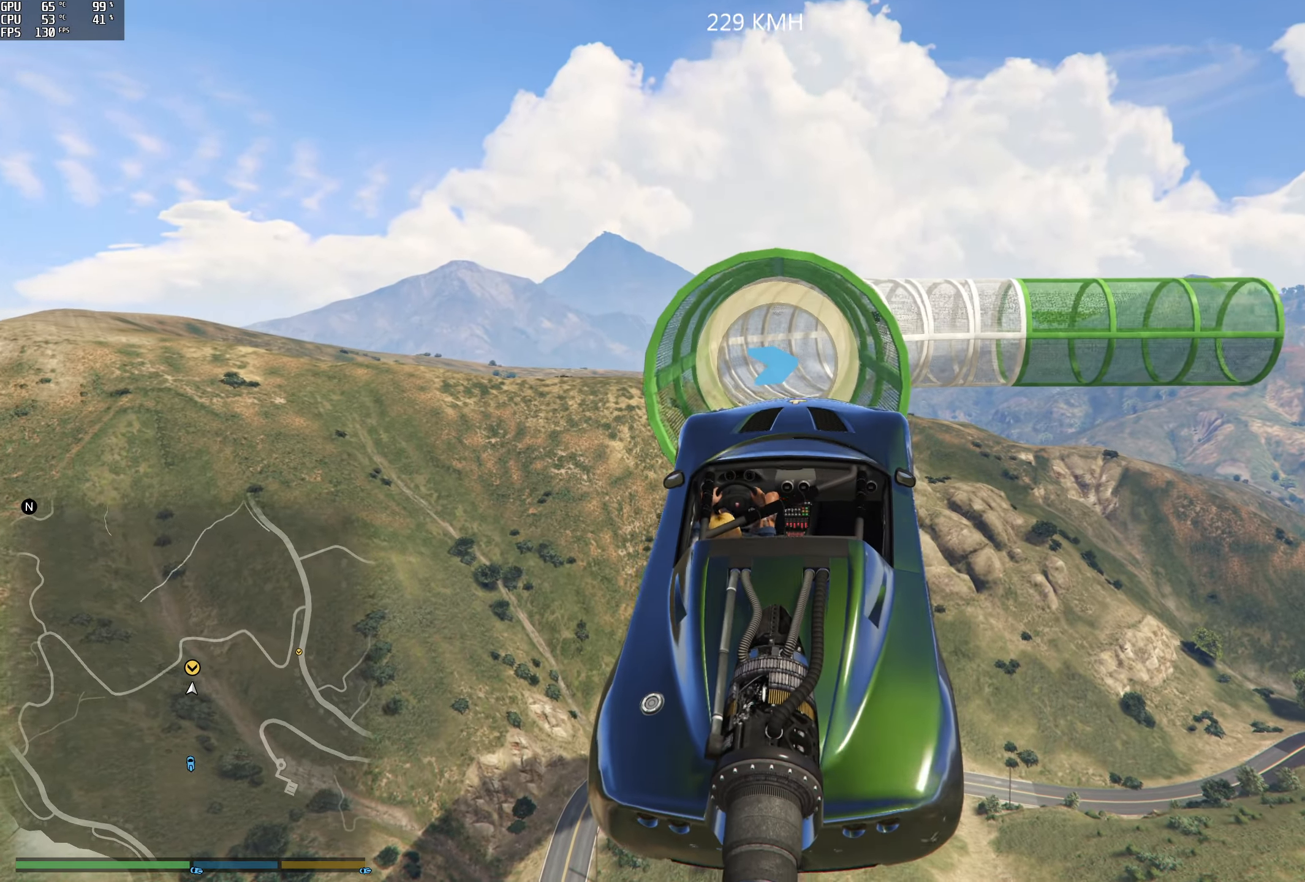
{"buttons": ["R2"], "left_stick": "center", "right_stick": "center", "events": [[250, "R1", "down"], [267, "left_stick", "left"], [433, "R1", "up"], [433, "left_stick", "down"], [483, "left_stick", "center"]]}
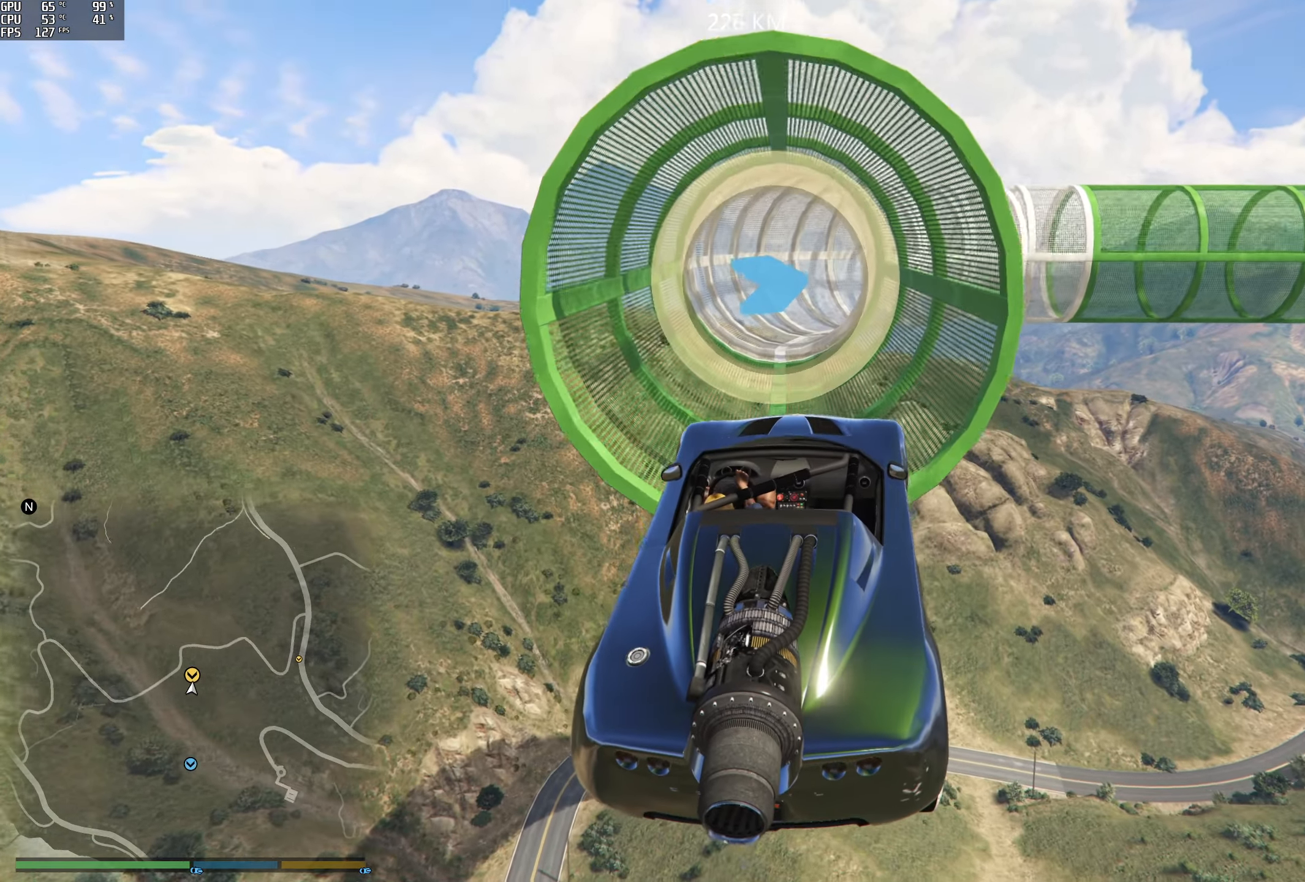
{"buttons": ["R2"], "left_stick": "center", "right_stick": "center", "events": [[217, "left_stick", "down"], [300, "left_stick", "center"]]}
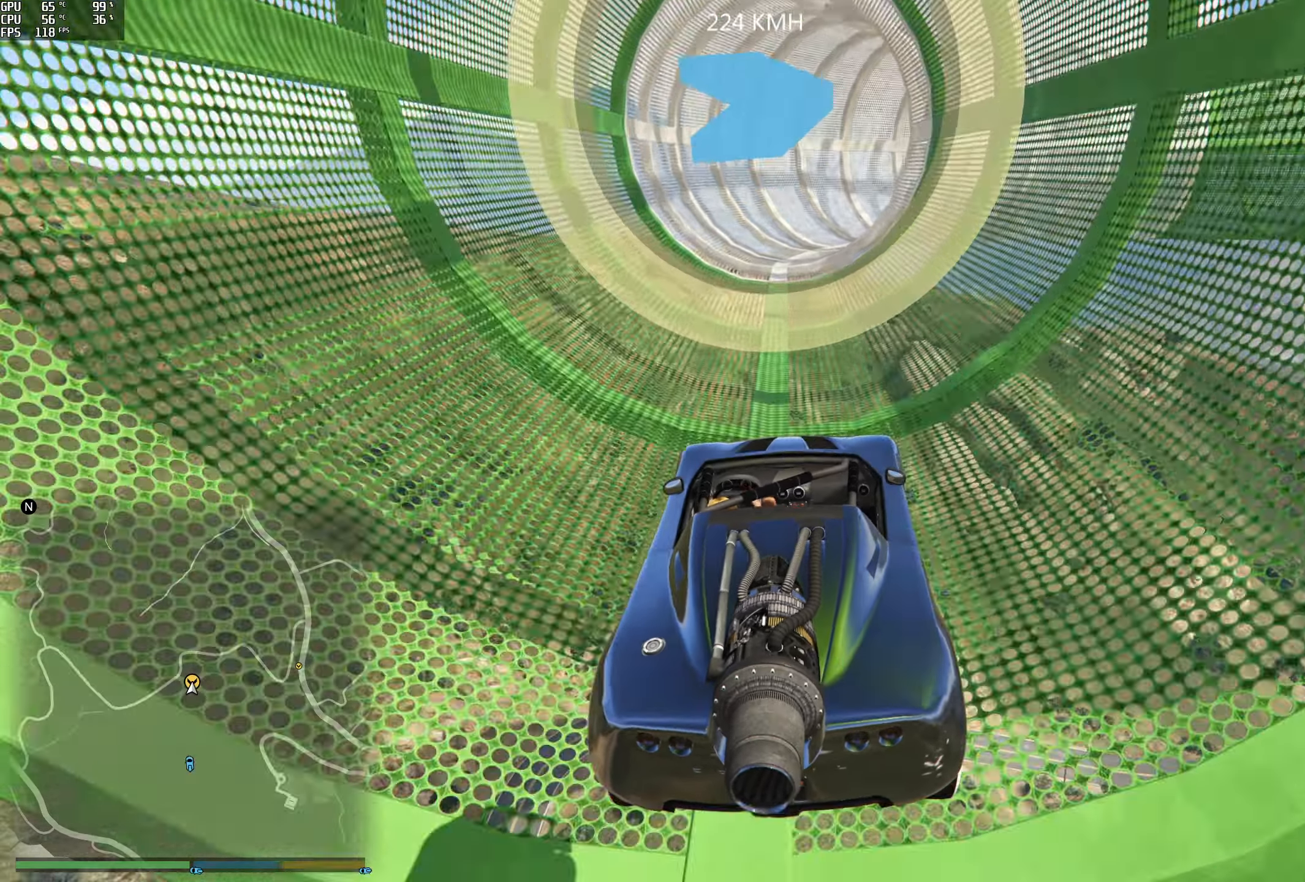
{"buttons": ["R2"], "left_stick": "center", "right_stick": "center", "events": [[117, "left_stick", "left"], [300, "left_stick", "center"], [400, "left_stick", "left"], [483, "left_stick", "center"]]}
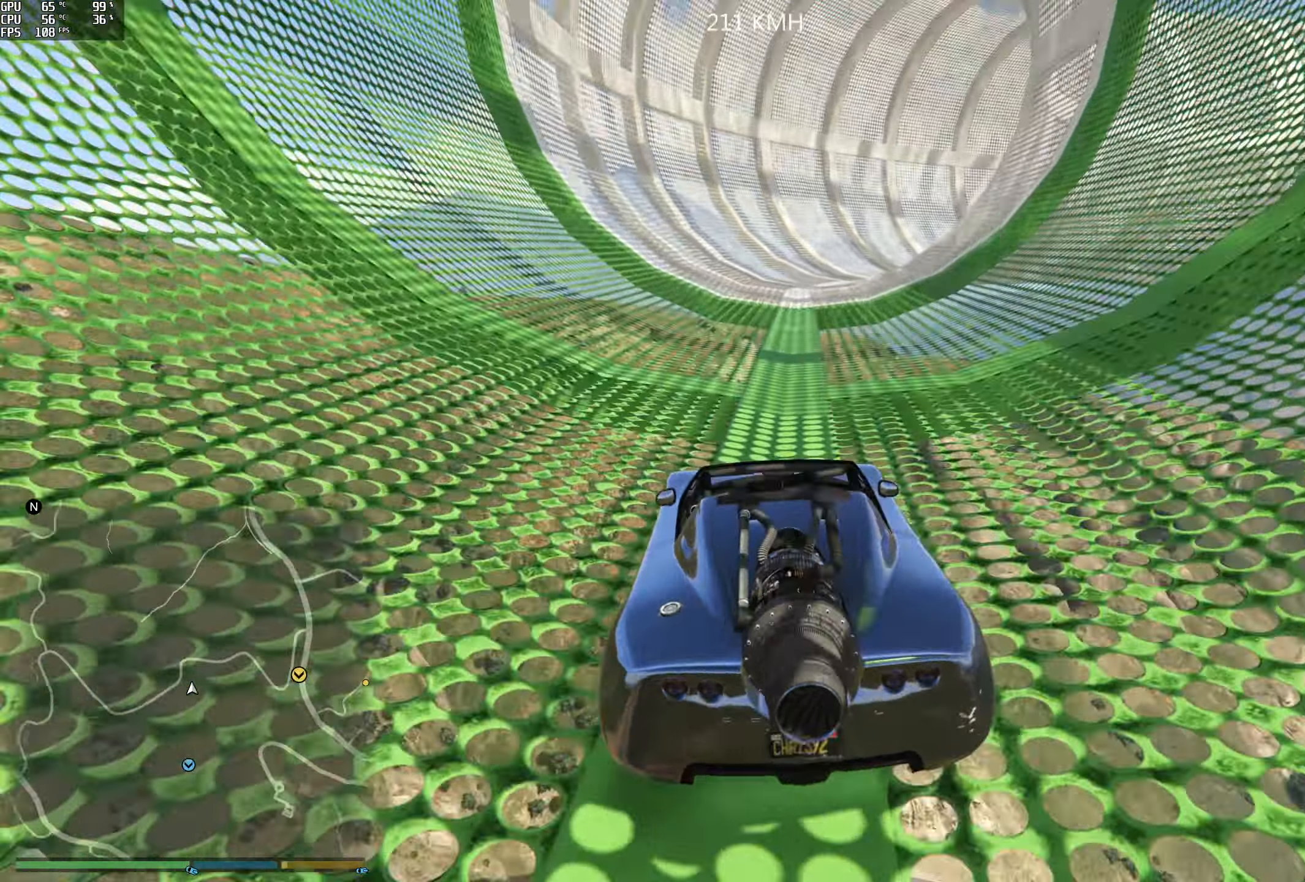
{"buttons": ["R2"], "left_stick": "right", "right_stick": "right", "events": [[167, "left_stick", "right"], [300, "left_stick", "center"], [433, "left_stick", "right"], [433, "right_stick", "right"]]}
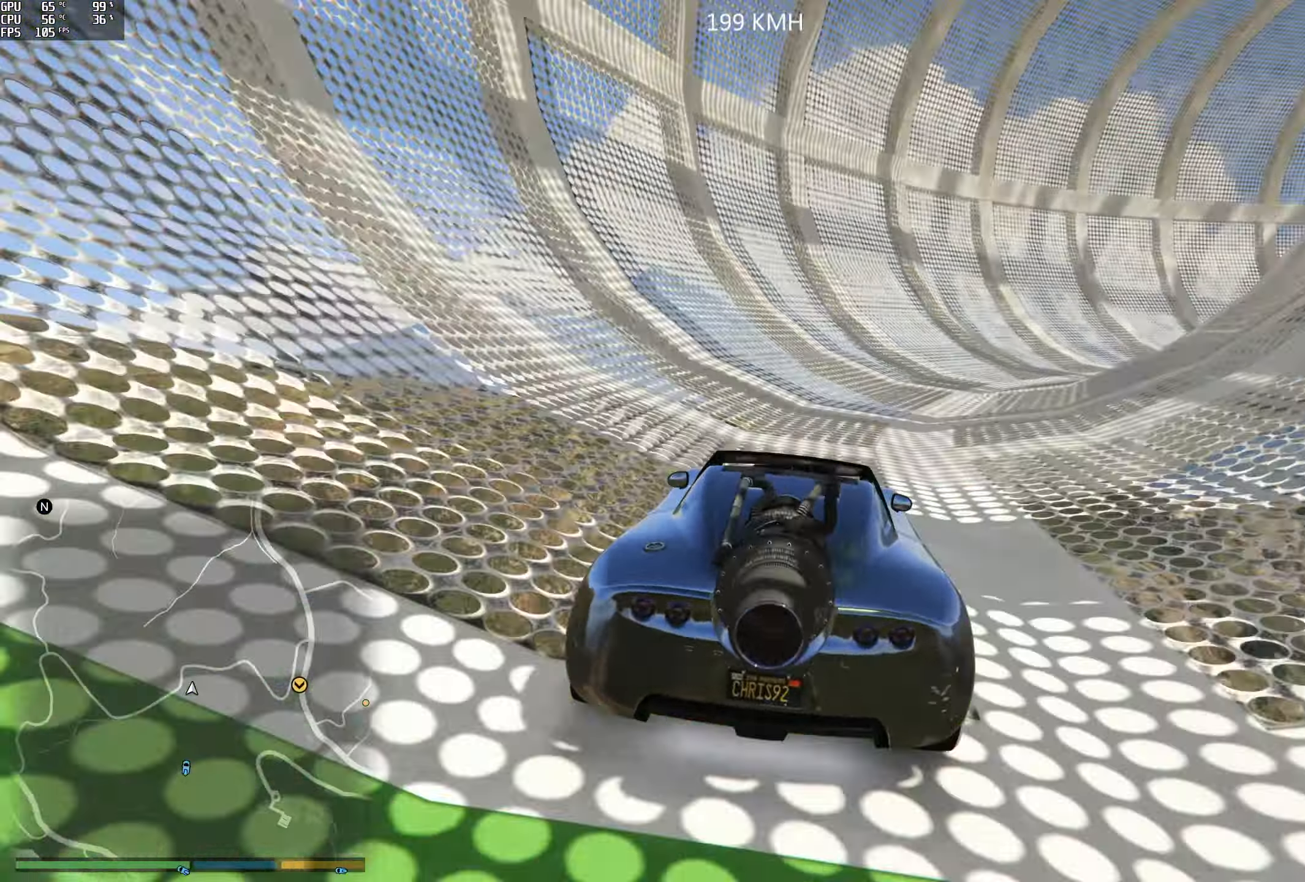
{"buttons": ["R2"], "left_stick": "center", "right_stick": "right", "events": [[433, "left_stick", "center"]]}
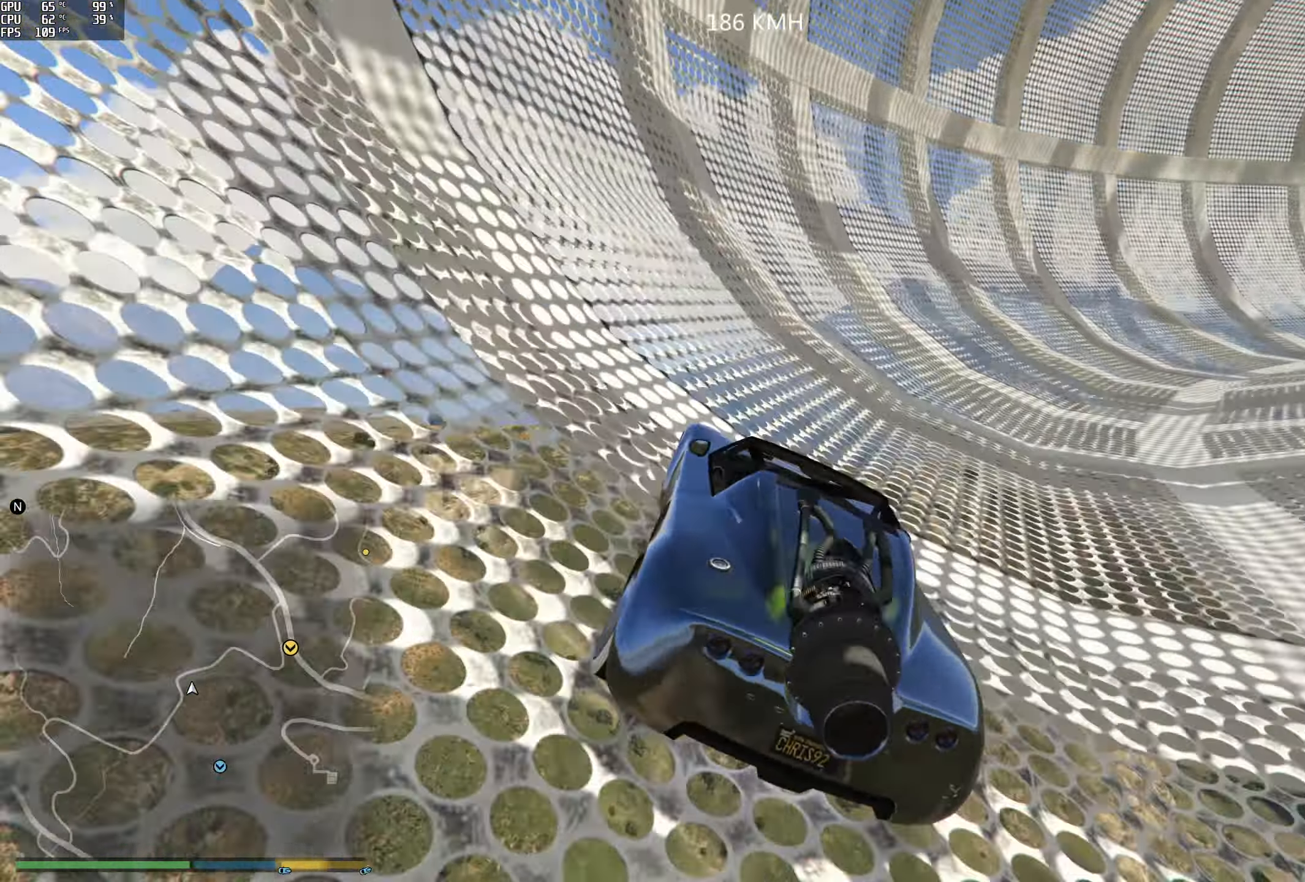
{"buttons": ["R2"], "left_stick": "center", "right_stick": "down-right", "events": [[17, "left_stick", "right"], [100, "right_stick", "down-right"], [200, "left_stick", "center"], [283, "left_stick", "right"], [467, "left_stick", "center"]]}
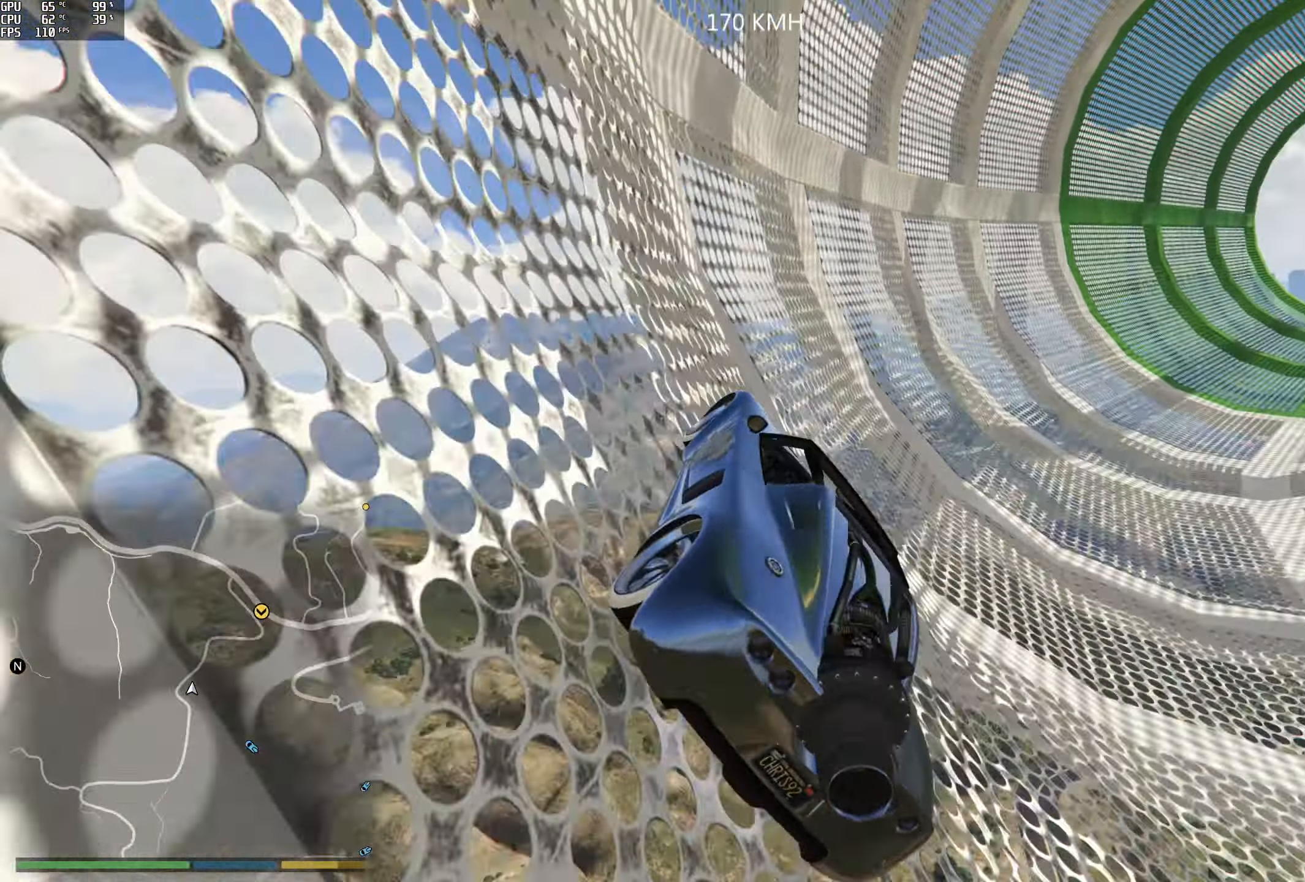
{"buttons": ["R2"], "left_stick": "center", "right_stick": "down-right", "events": [[50, "left_stick", "right"], [200, "left_stick", "center"], [317, "left_stick", "right"], [467, "left_stick", "center"]]}
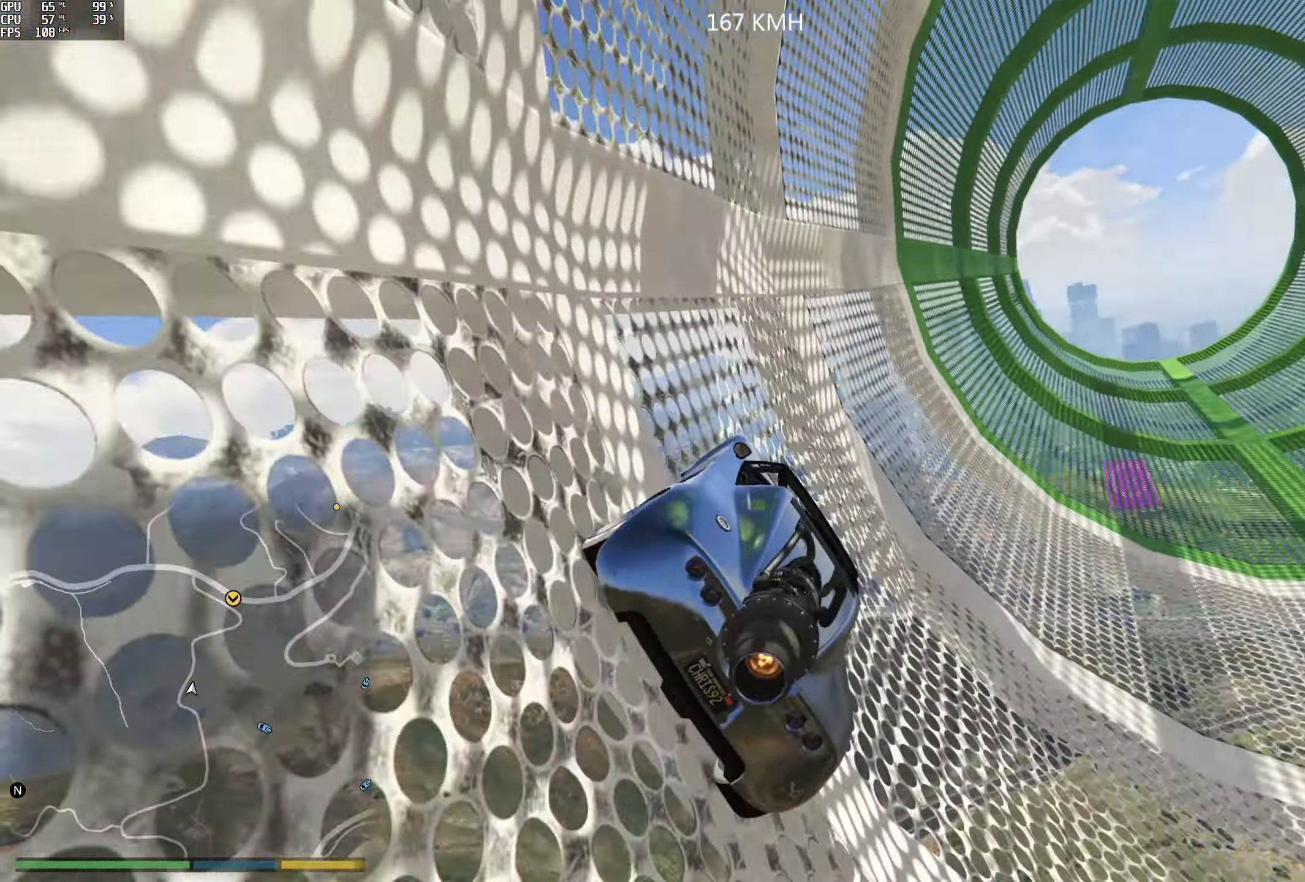
{"buttons": ["R2"], "left_stick": "center", "right_stick": "down-right", "events": [[150, "left_stick", "right"], [317, "left_stick", "center"]]}
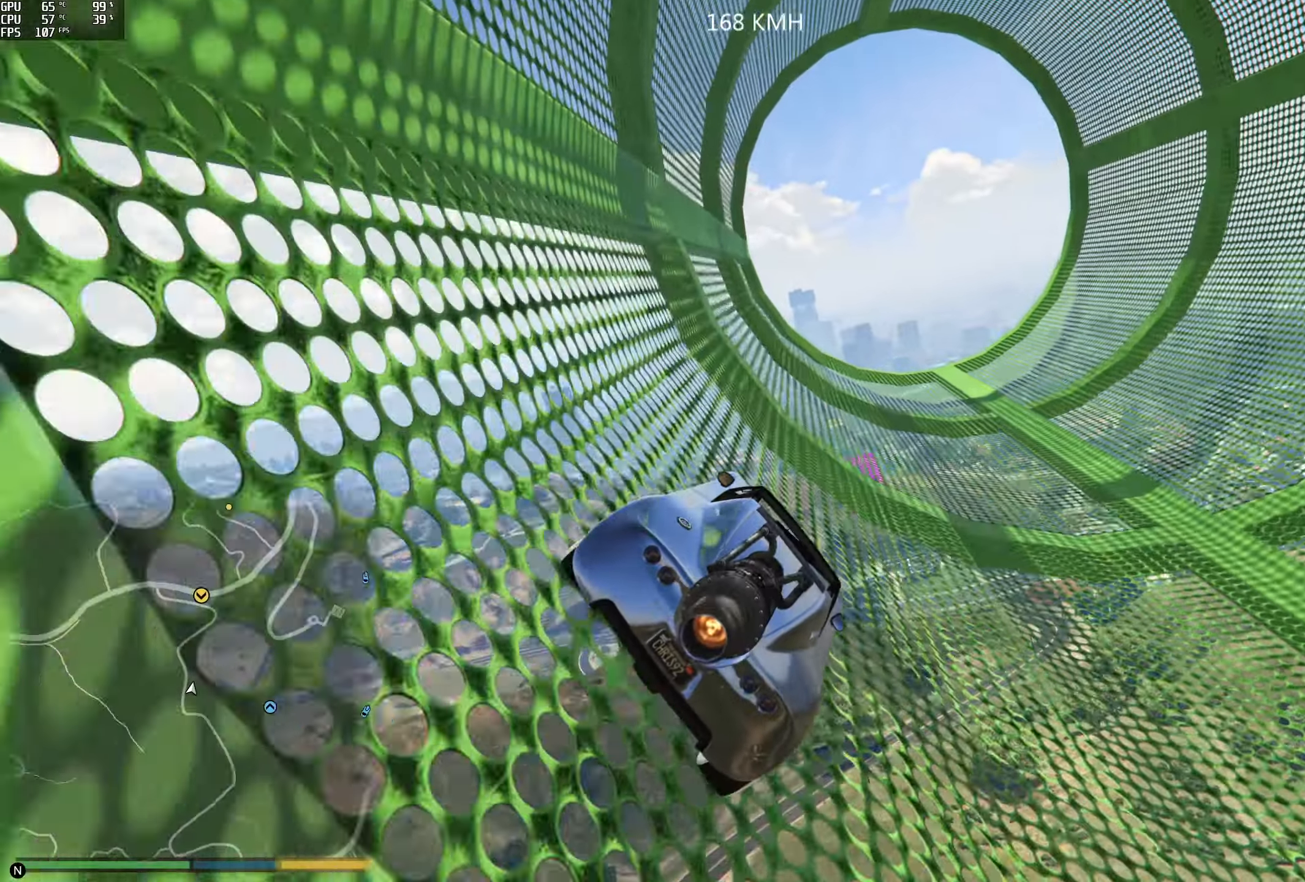
{"buttons": ["R2"], "left_stick": "left", "right_stick": "down-right", "events": [[184, "left_stick", "left"], [417, "left_stick", "center"], [467, "left_stick", "left"]]}
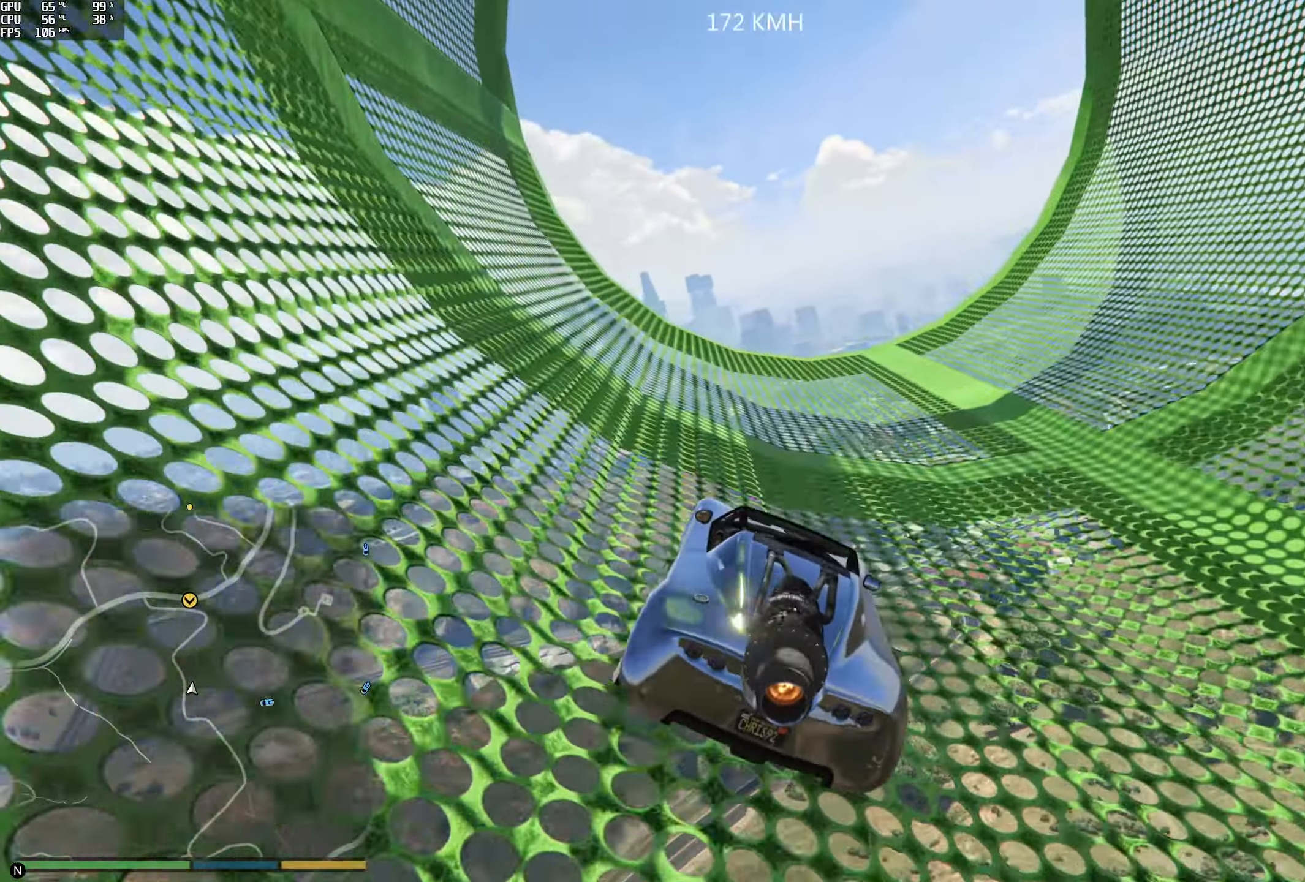
{"buttons": ["R2"], "left_stick": "center", "right_stick": "down", "events": [[167, "left_stick", "center"], [367, "left_stick", "left"], [450, "right_stick", "down"], [500, "left_stick", "center"]]}
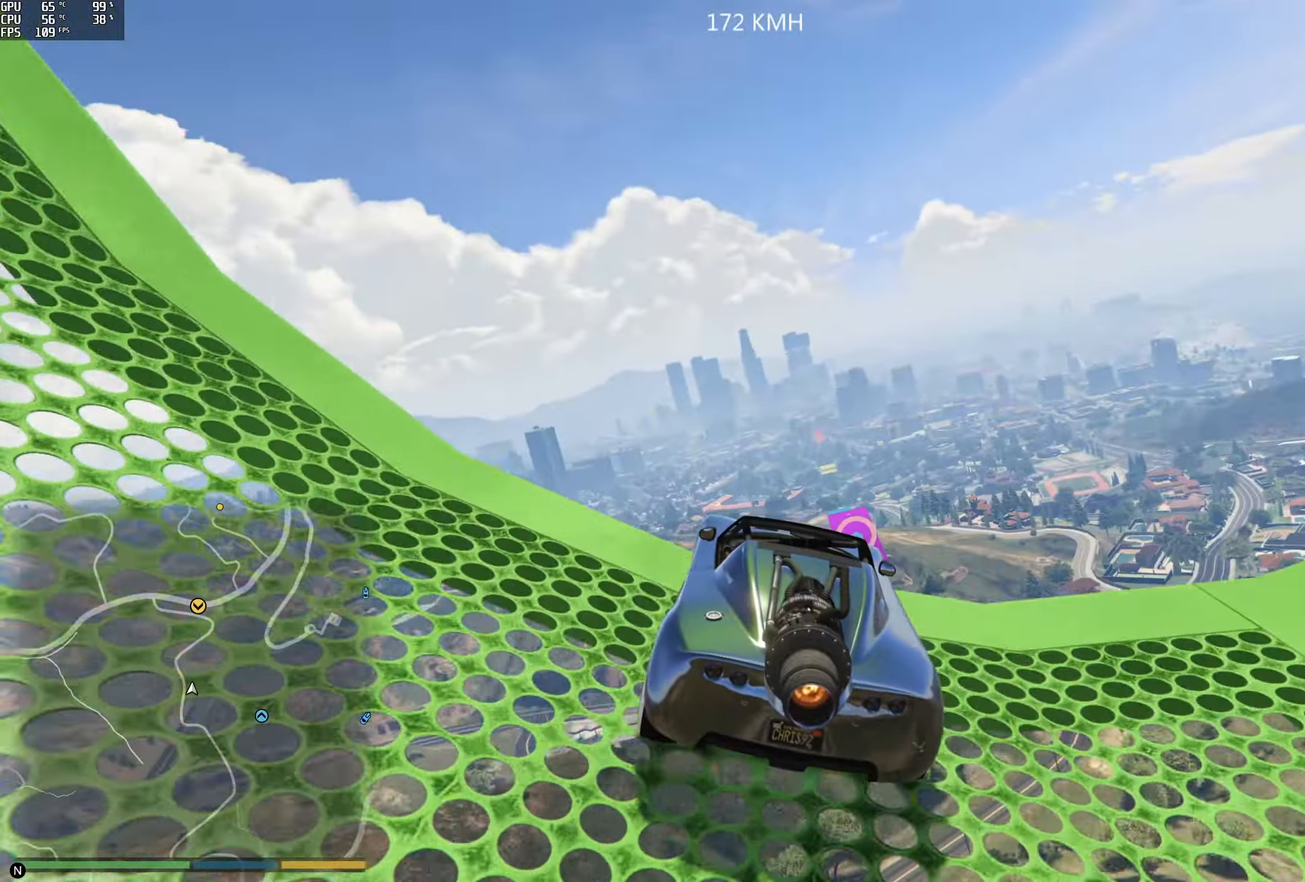
{"buttons": ["R2"], "left_stick": "down", "right_stick": "down", "events": [[217, "left_stick", "down"]]}
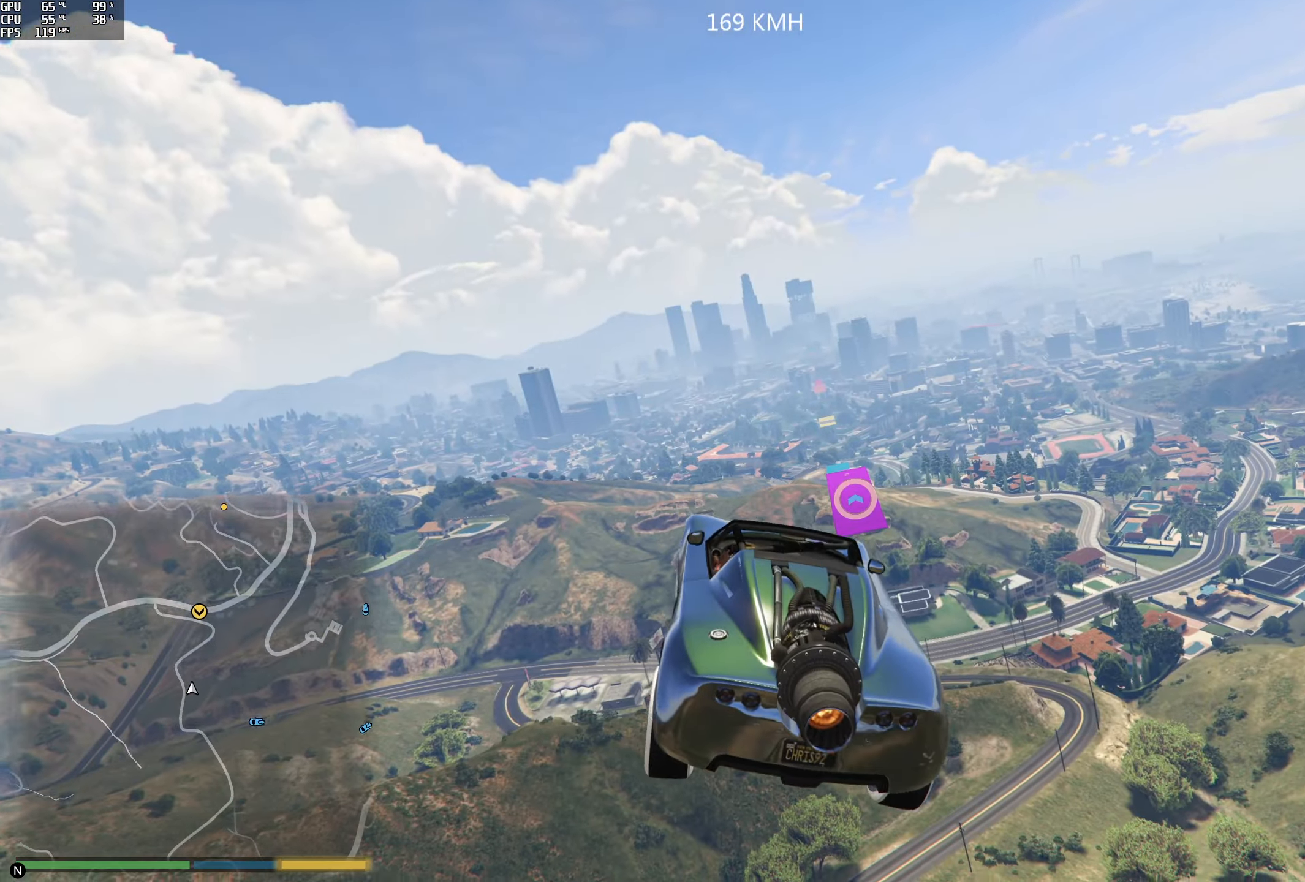
{"buttons": ["R2"], "left_stick": "center", "right_stick": "down", "events": [[34, "left_stick", "center"], [184, "left_stick", "right"], [250, "R1", "down"], [367, "left_stick", "center"], [434, "R1", "up"]]}
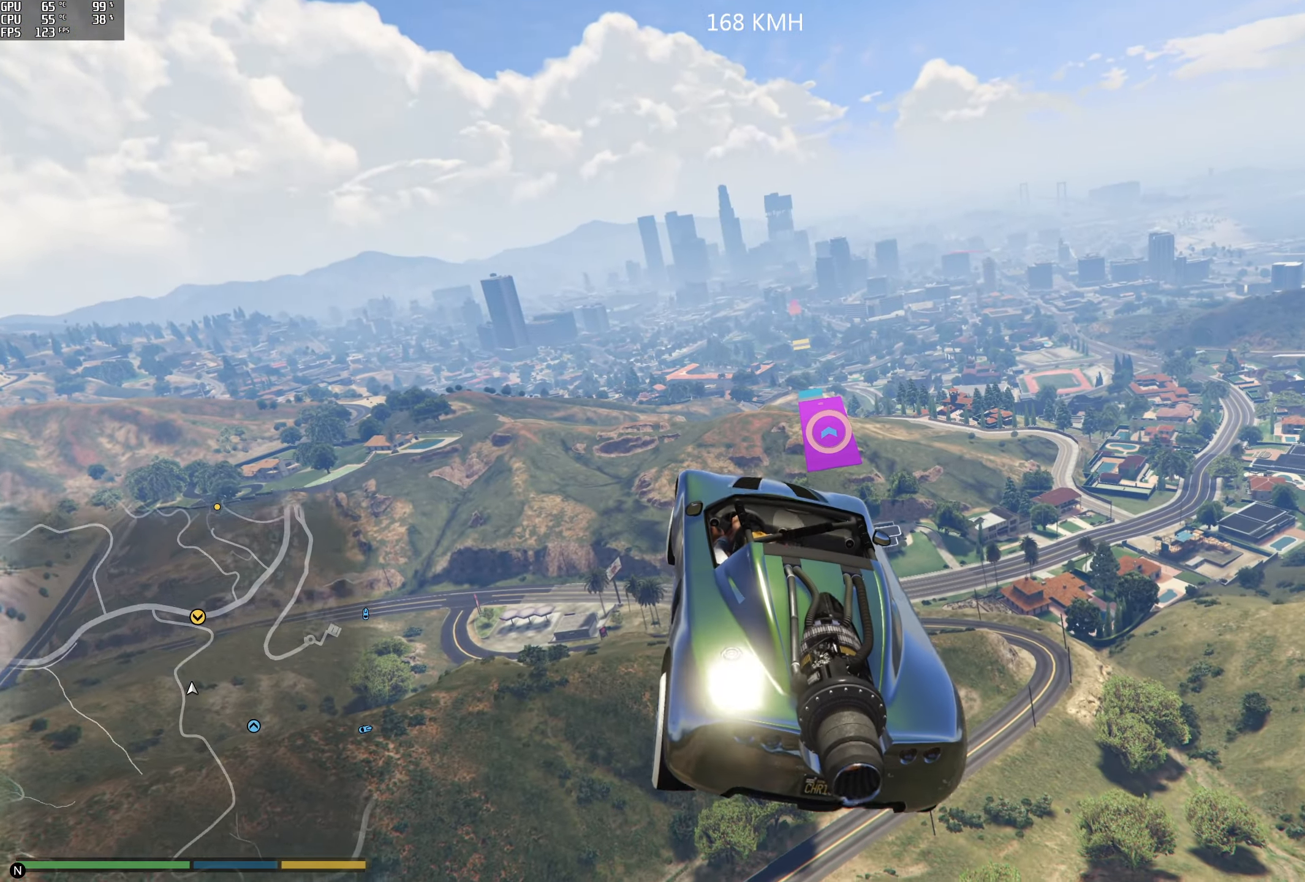
{"buttons": ["R2"], "left_stick": "center", "right_stick": "down", "events": [[367, "left_stick", "left"], [500, "left_stick", "center"]]}
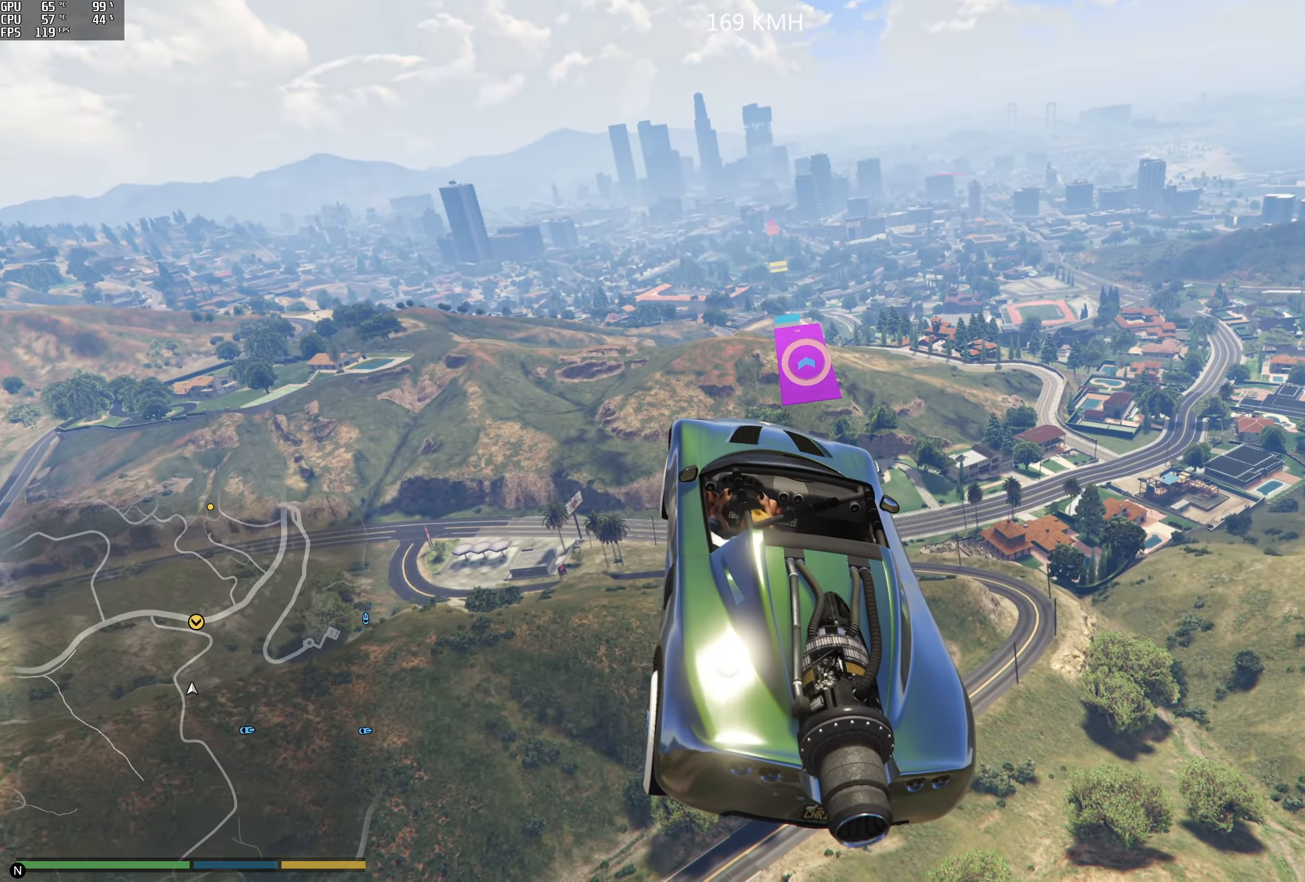
{"buttons": ["R2"], "left_stick": "center", "right_stick": "center", "events": [[184, "R1", "down"], [184, "left_stick", "down-right"], [184, "right_stick", "center"], [300, "left_stick", "center"], [317, "R1", "up"]]}
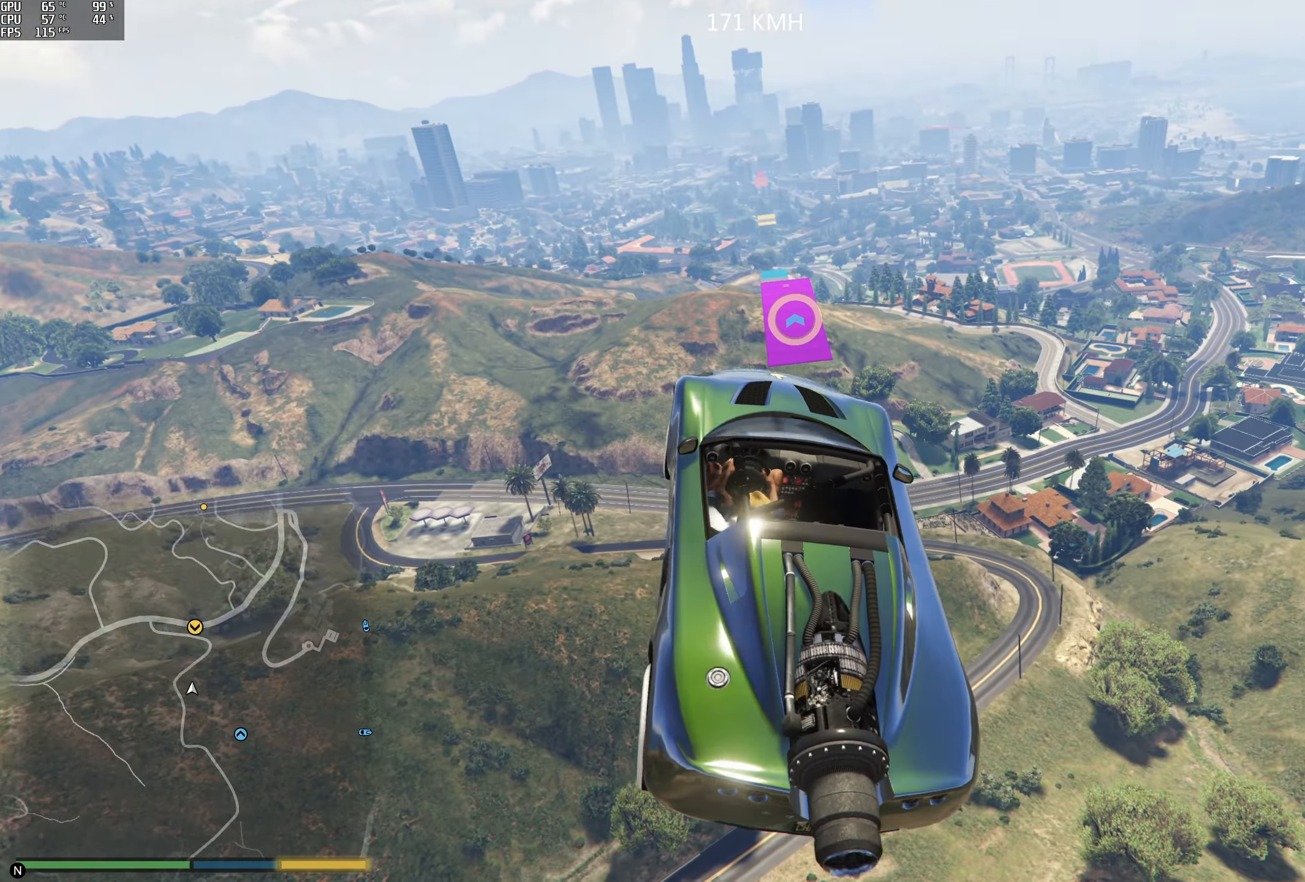
{"buttons": ["R1", "R2"], "left_stick": "center", "right_stick": "center", "events": [[50, "left_stick", "up"], [134, "left_stick", "center"], [267, "R1", "down"], [267, "left_stick", "left"], [400, "left_stick", "center"]]}
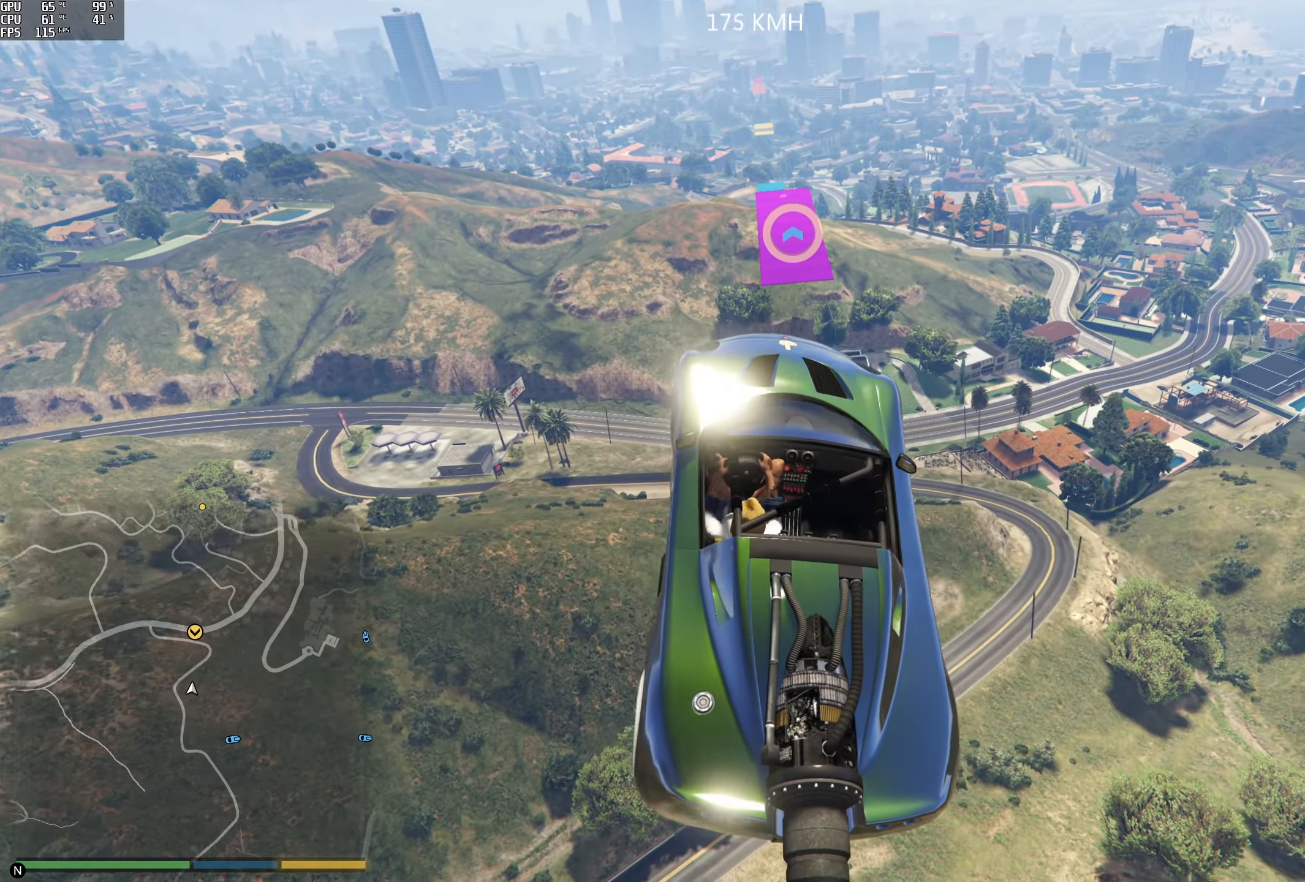
{"buttons": ["R1", "R2", "L3"], "left_stick": "down-left", "right_stick": "center", "events": [[50, "left_stick", "left"], [167, "left_stick", "center"], [217, "left_stick", "right"], [317, "left_stick", "center"], [484, "L3", "down"], [484, "left_stick", "down-left"]]}
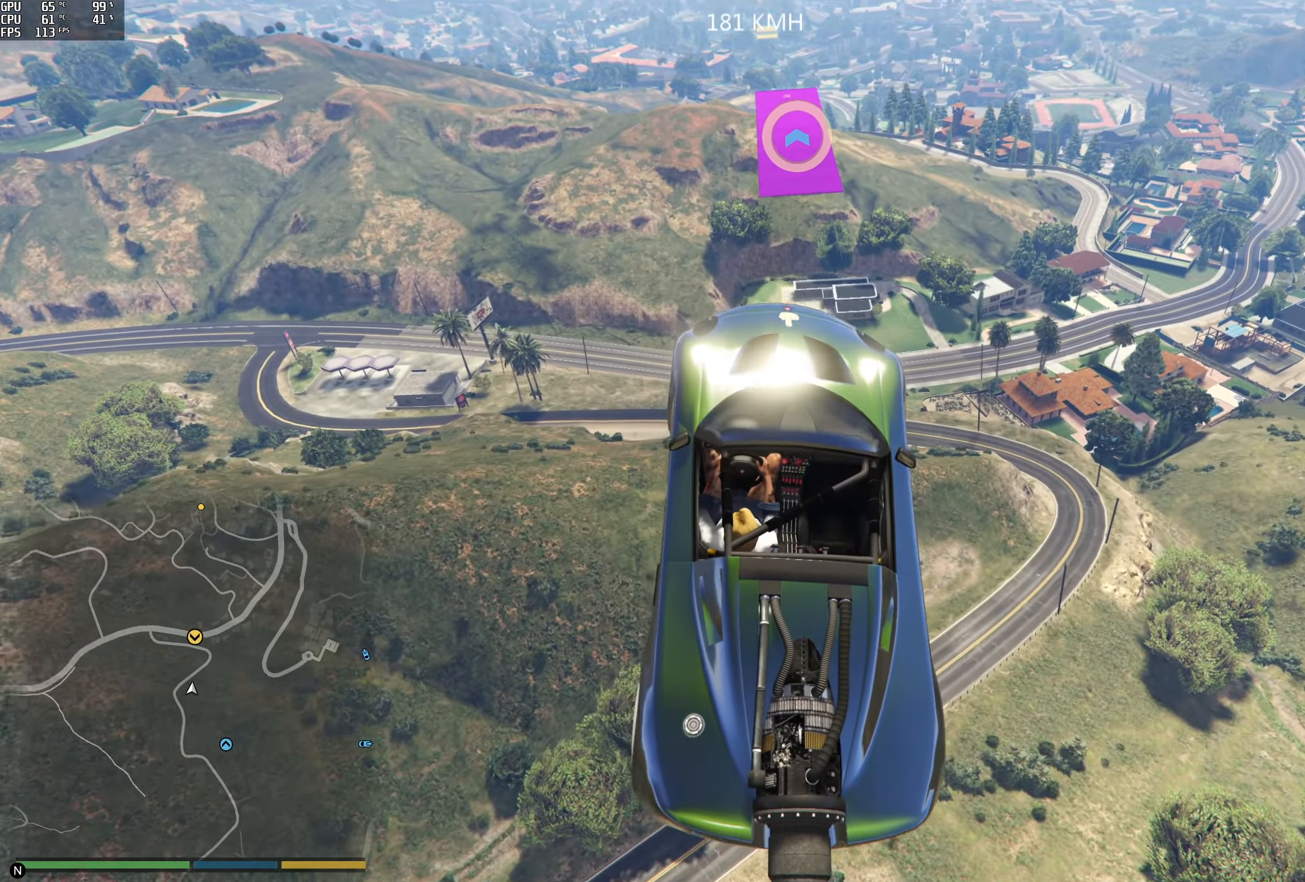
{"buttons": ["R1", "R2"], "left_stick": "center", "right_stick": "center", "events": [[84, "L3", "up"], [84, "left_stick", "down"], [400, "left_stick", "center"]]}
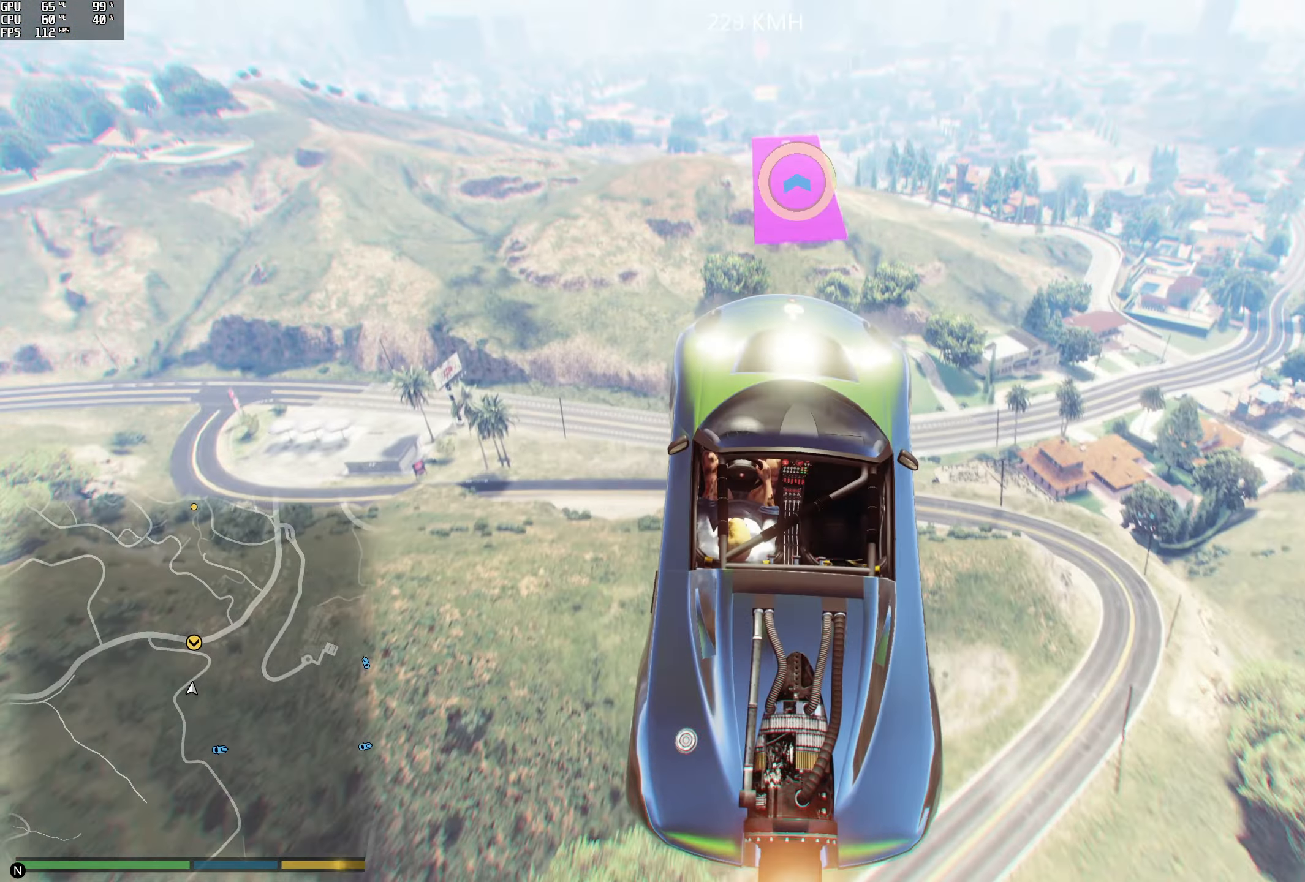
{"buttons": ["R1", "R2"], "left_stick": "center", "right_stick": "center", "events": [[300, "left_stick", "up-left"], [500, "left_stick", "center"]]}
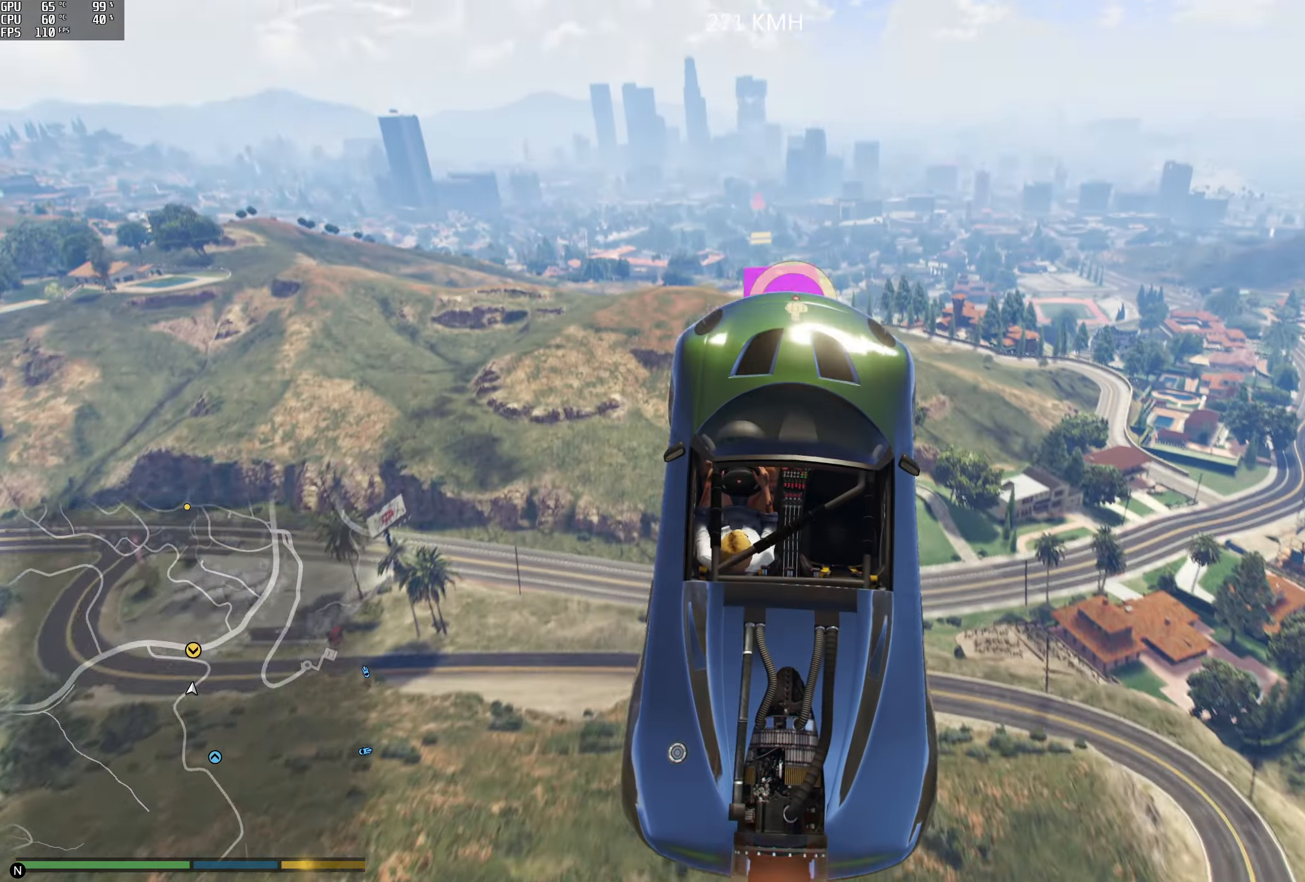
{"buttons": ["R2"], "left_stick": "up", "right_stick": "down", "events": [[183, "left_stick", "up"], [233, "R1", "up"], [366, "right_stick", "down"]]}